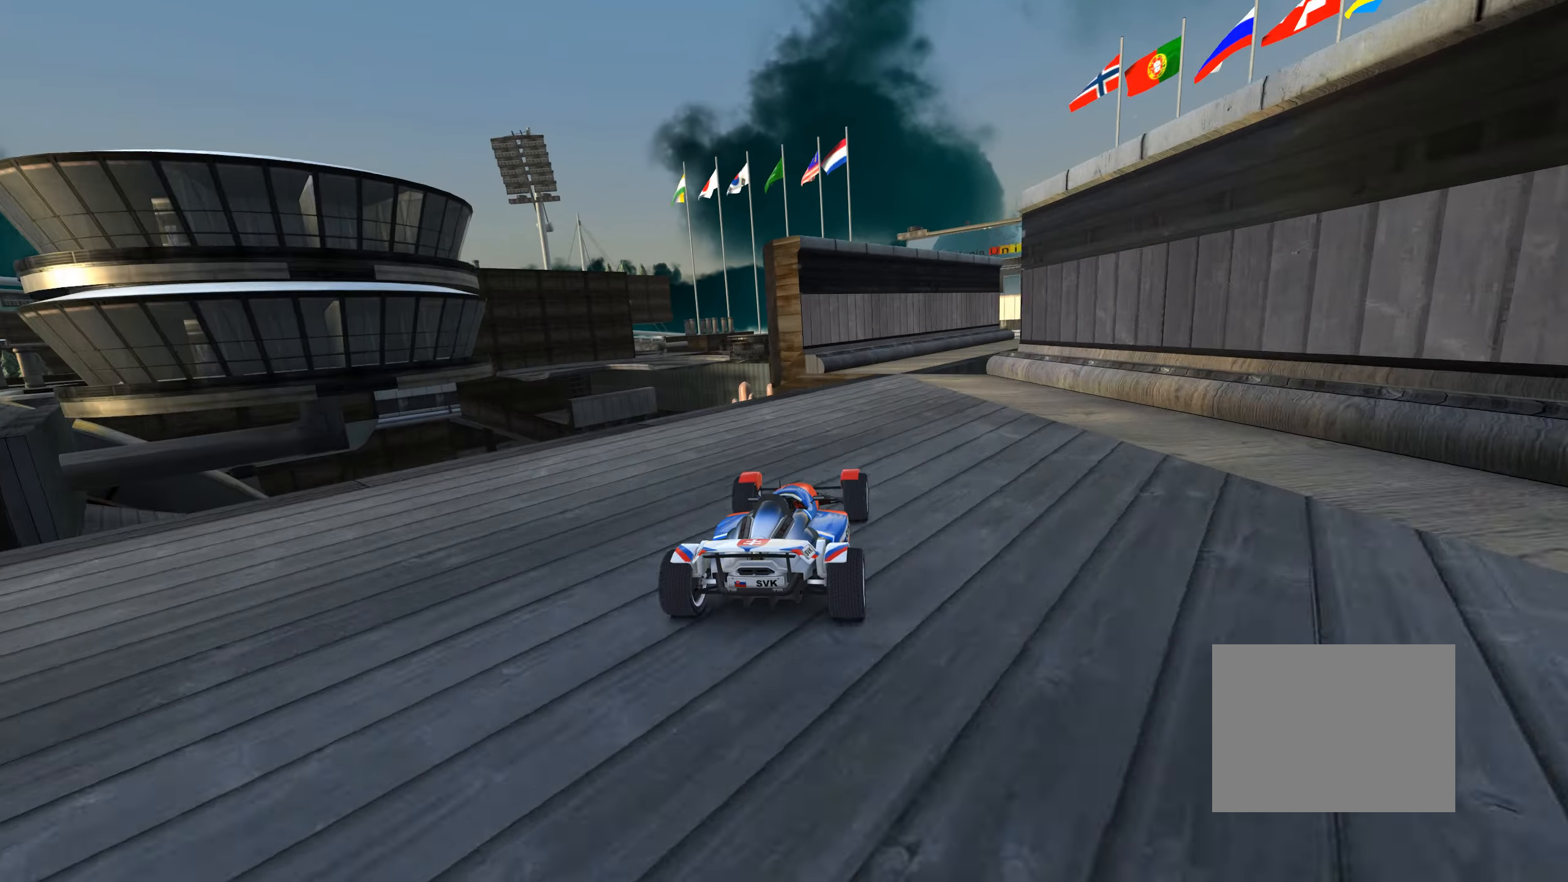
Gameplay with keyboard; each line is a JSON object with the keys held at the frame after it. "events" lists presses ("down") and releases ("up") of "down", "left", "right" and "up" between this image and that frame as [ms after this image, input, new state], when the widget could be followed in between. No other keys are recorded. Mouse input is not recorded.
{"keys": ["right", "up"], "events": [[33, "right", "down"], [300, "up", "up"], [433, "up", "down"]]}
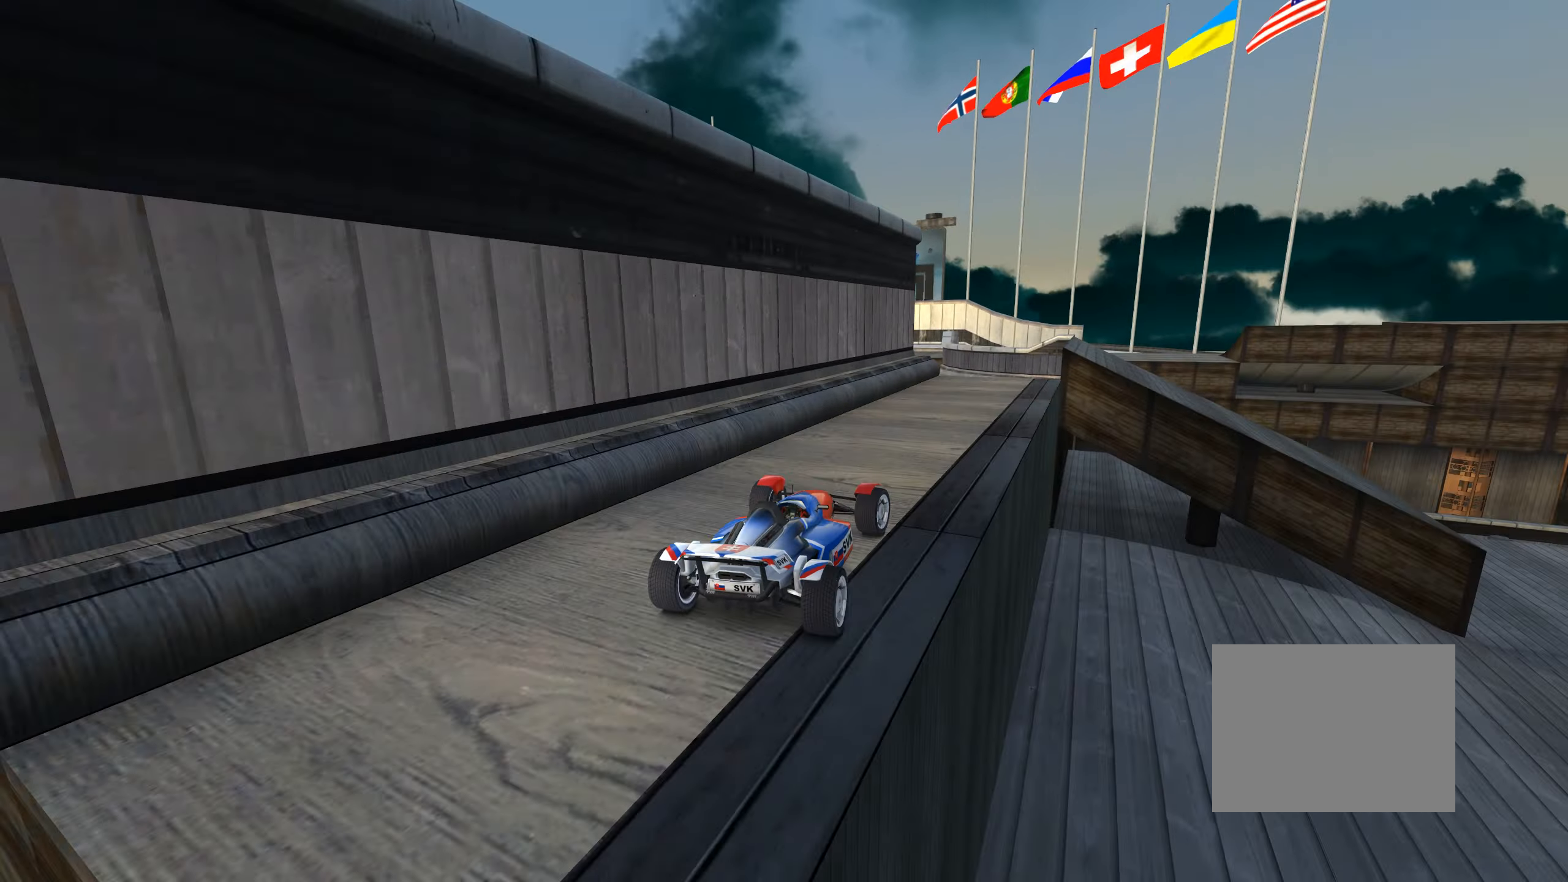
{"keys": ["right", "up"], "events": [[33, "right", "up"], [83, "left", "down"], [200, "up", "up"], [316, "up", "down"], [400, "left", "up"], [433, "right", "down"]]}
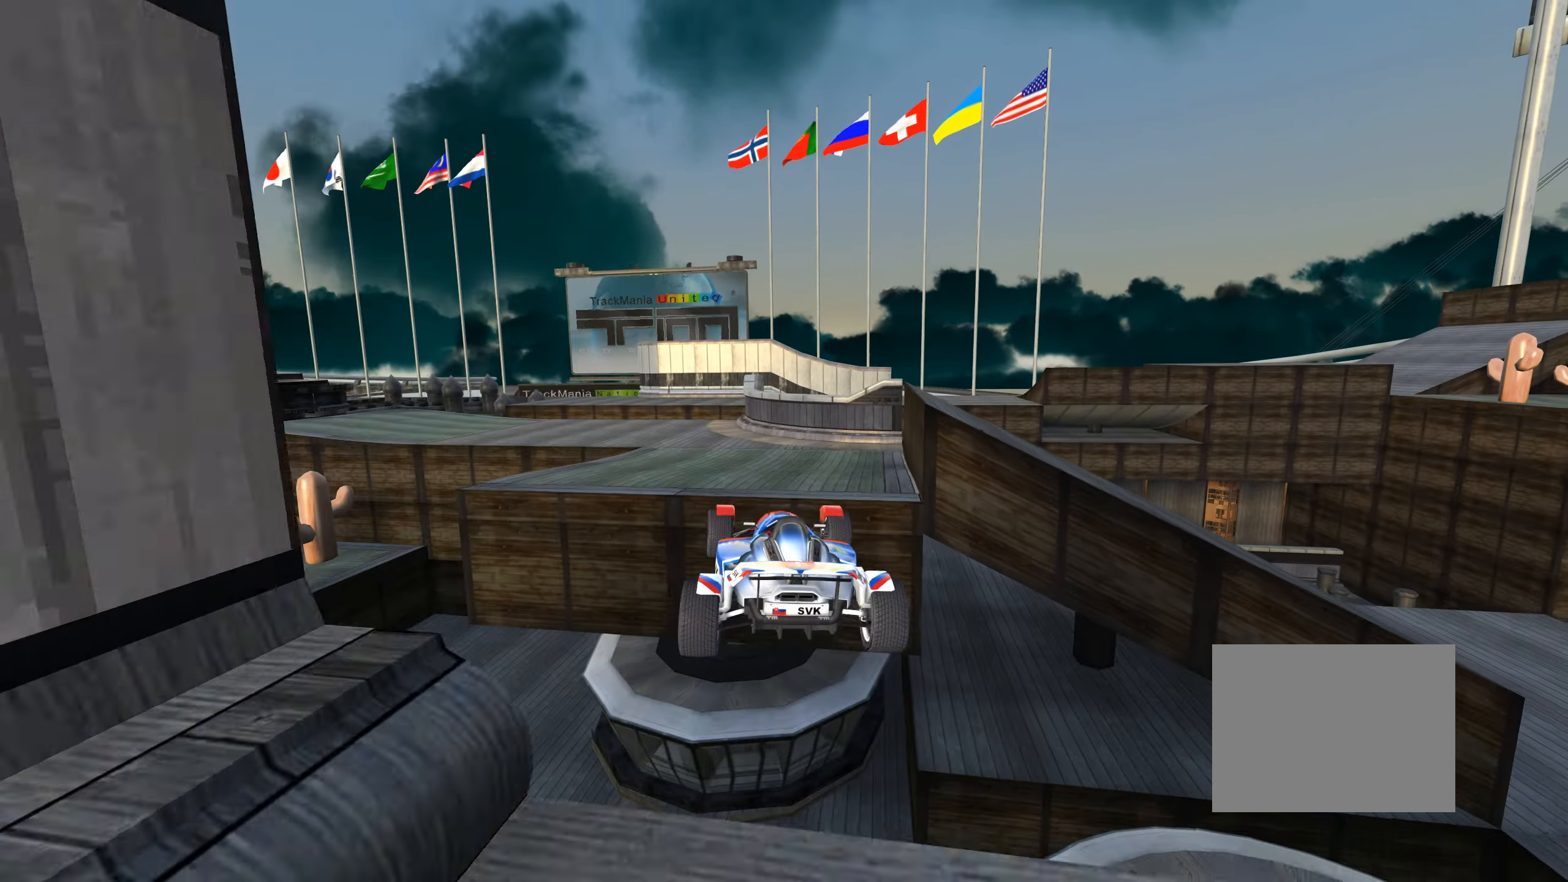
{"keys": ["right", "up"], "events": [[150, "down", "down"], [250, "down", "up"]]}
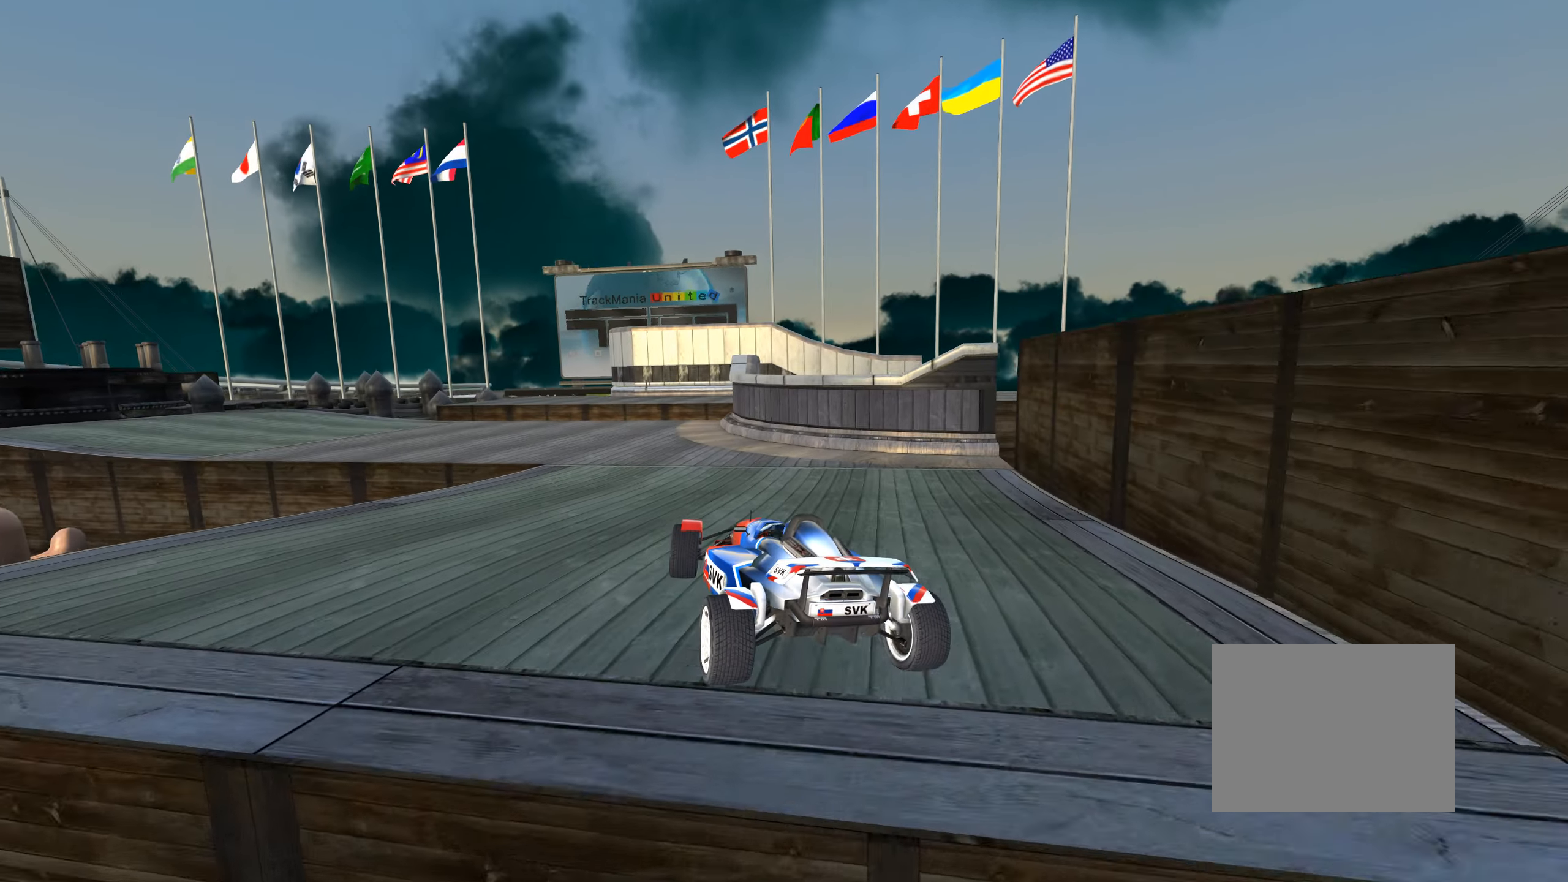
{"keys": ["left", "up"], "events": [[33, "right", "up"], [133, "left", "down"]]}
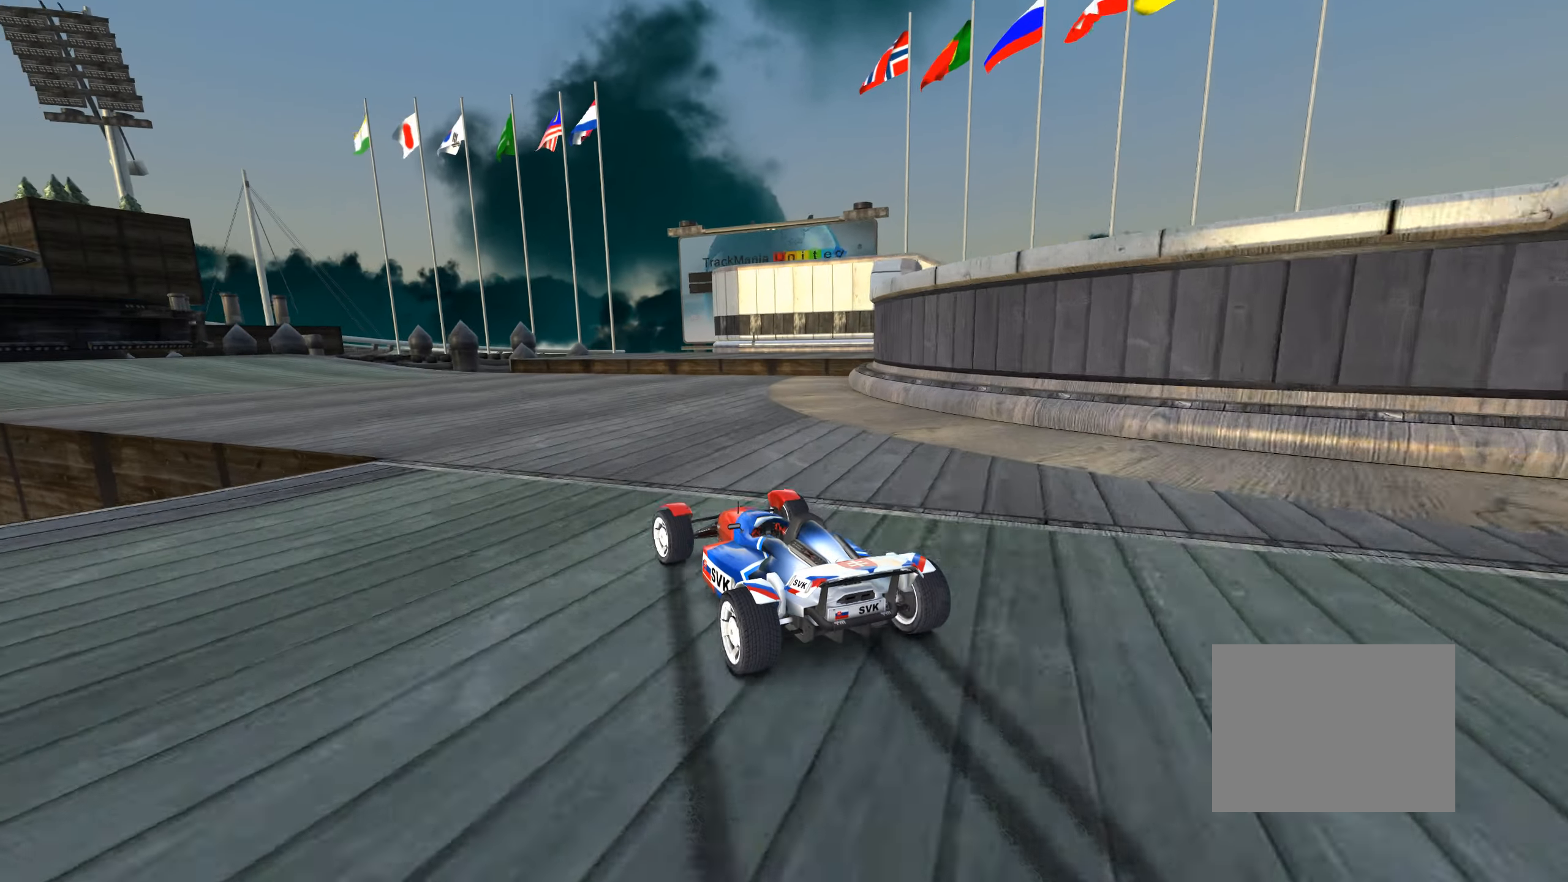
{"keys": ["left", "up"], "events": []}
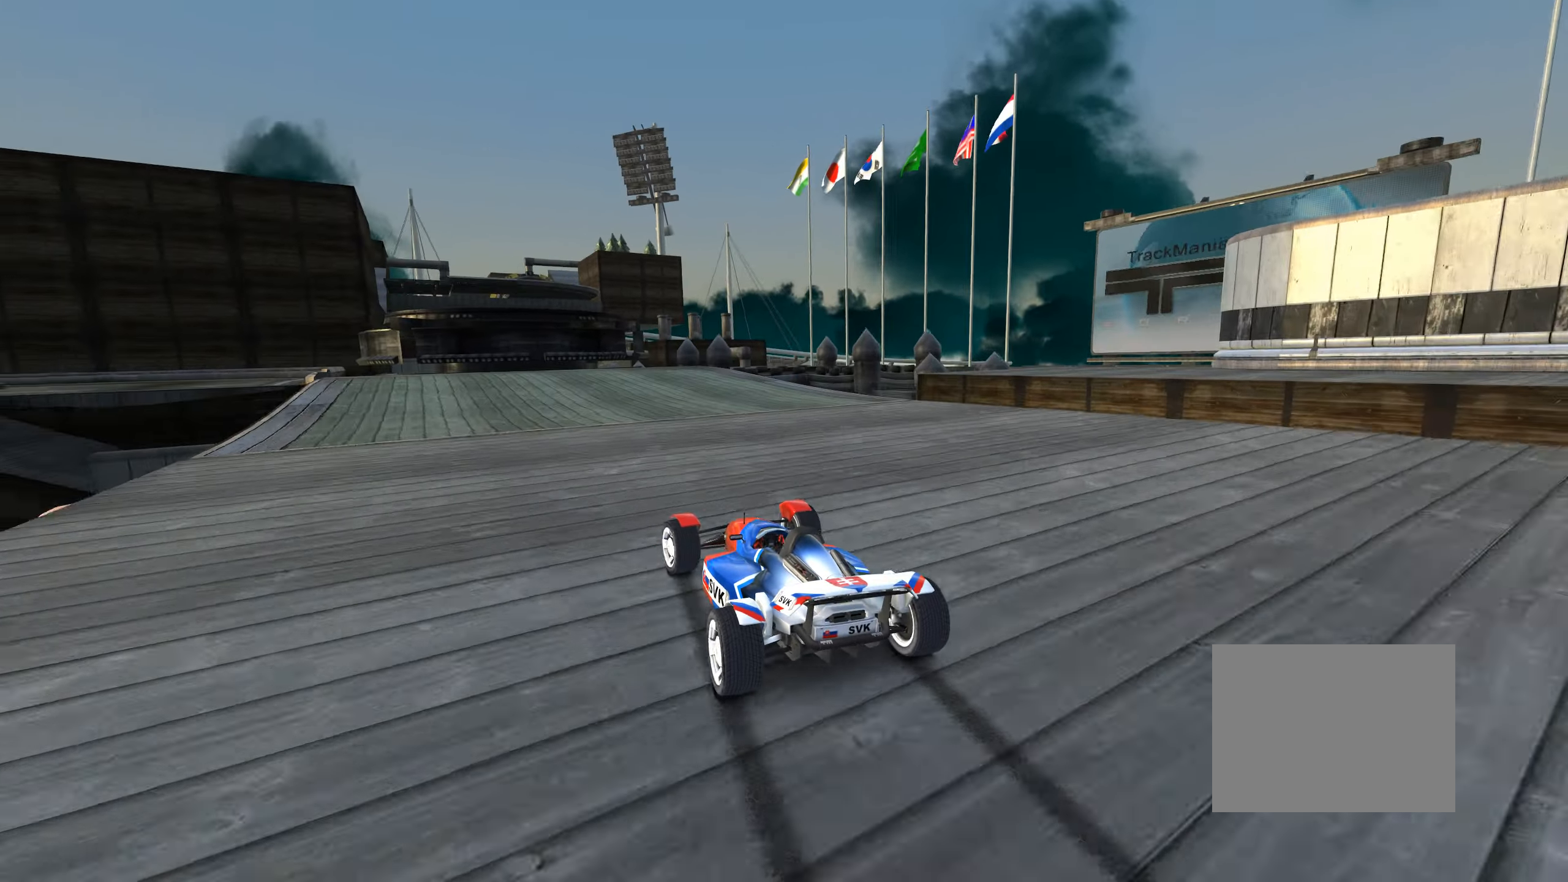
{"keys": ["left", "up"], "events": [[333, "left", "up"], [450, "left", "down"]]}
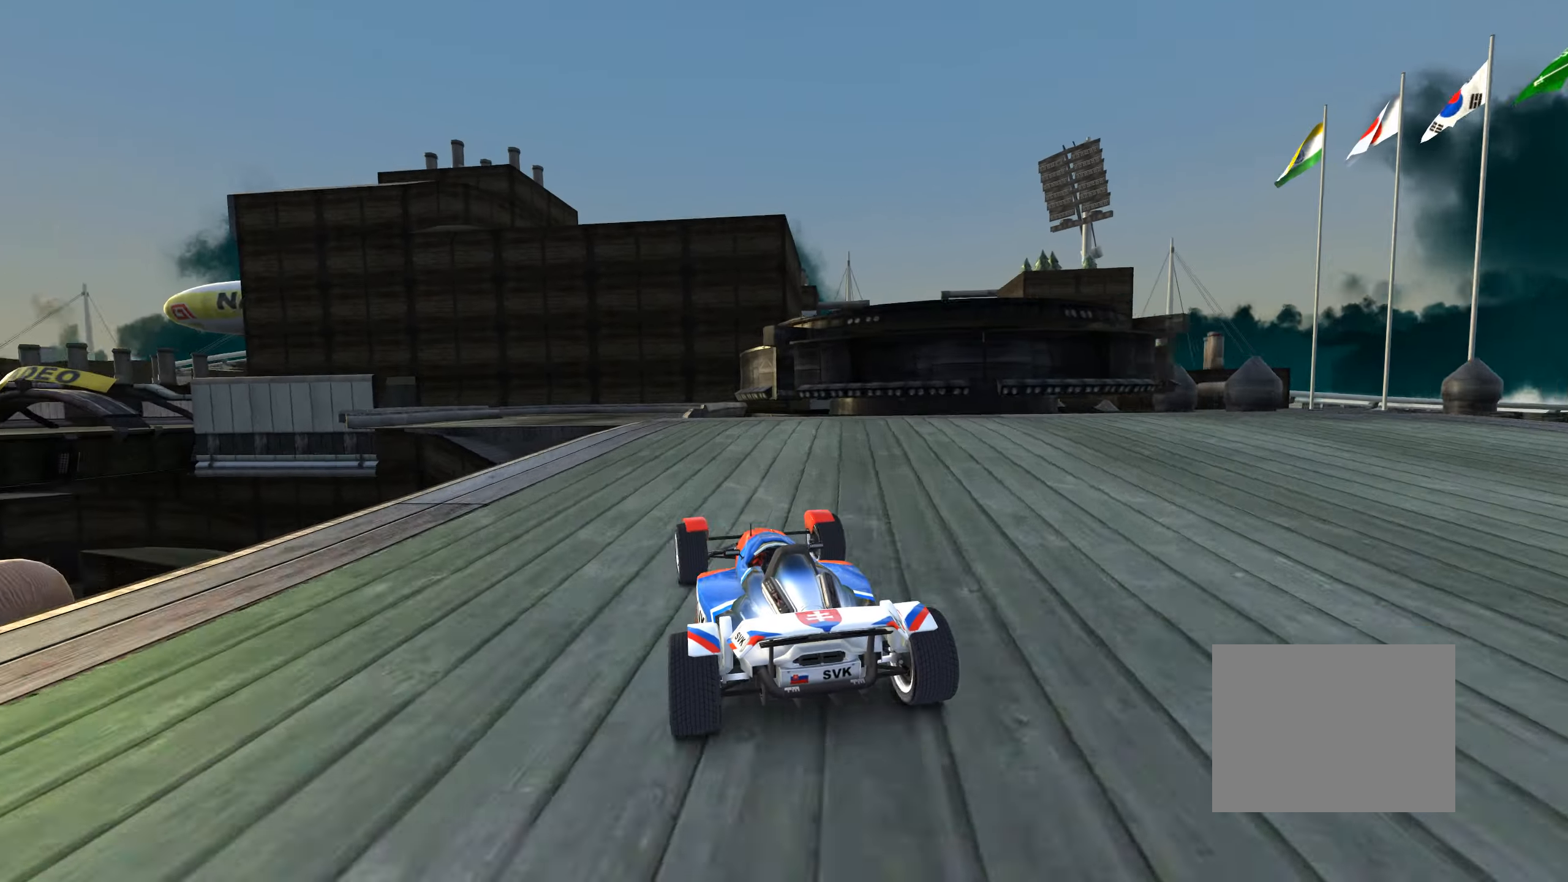
{"keys": ["down", "up"], "events": [[100, "left", "up"], [417, "down", "down"]]}
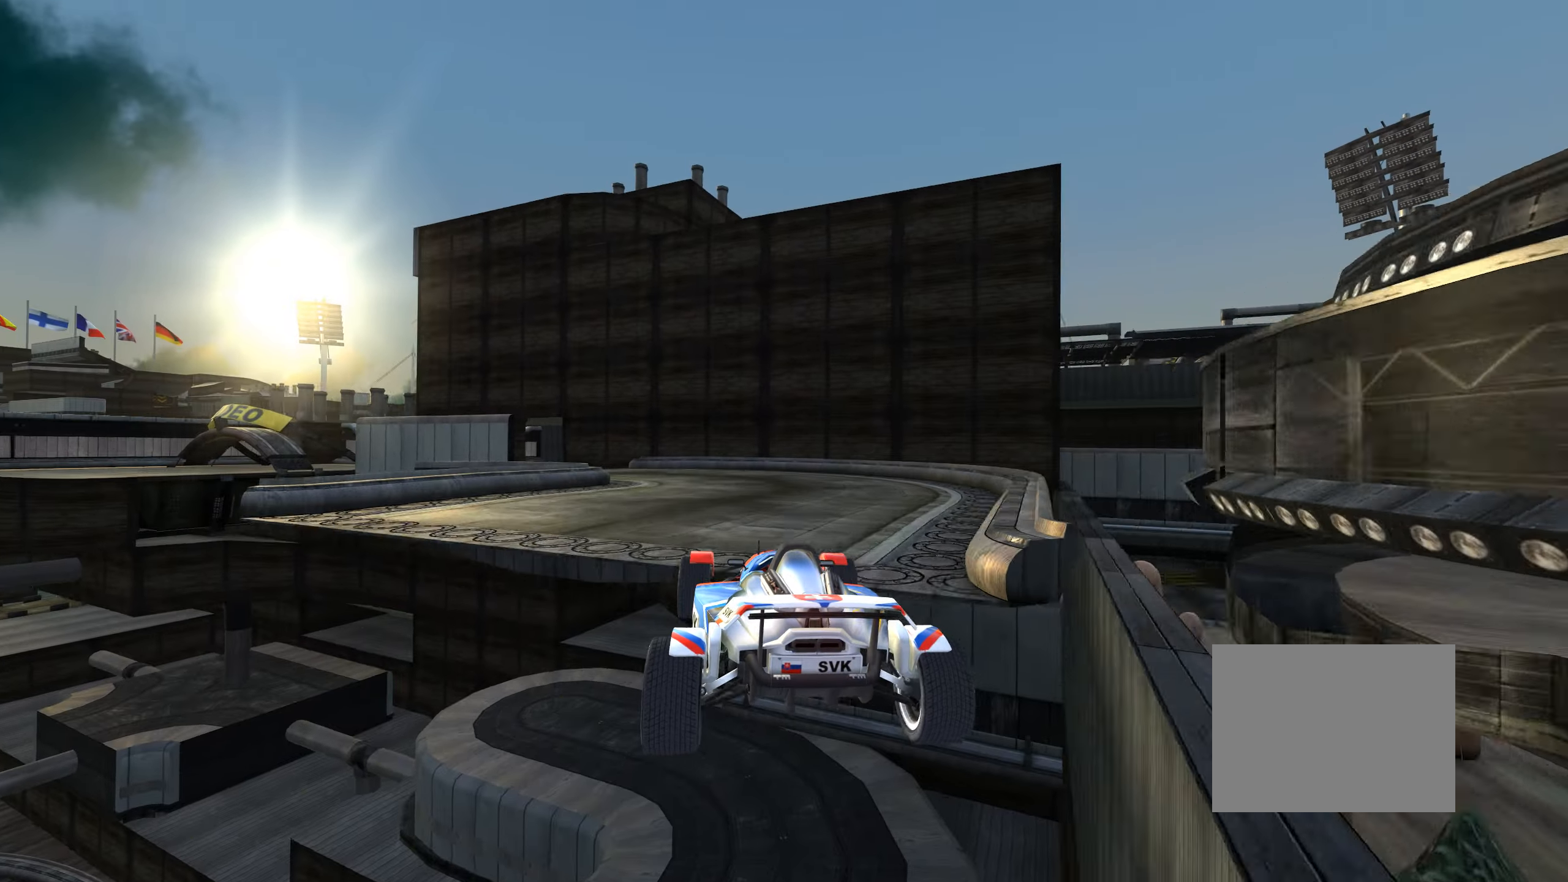
{"keys": ["left", "up"], "events": [[33, "down", "up"], [333, "left", "down"]]}
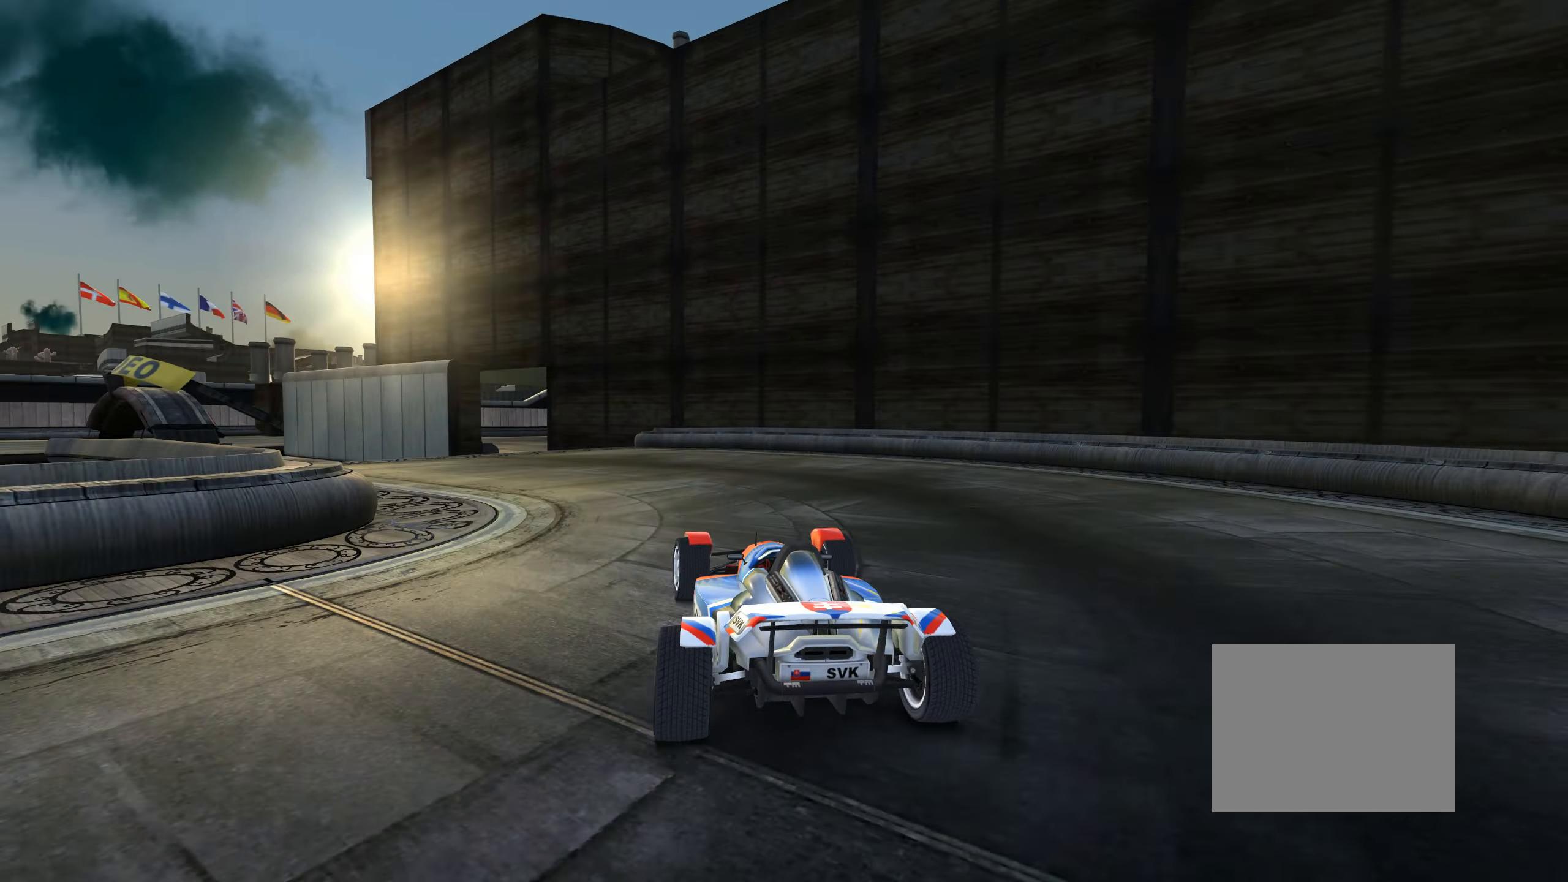
{"keys": ["left"], "events": [[100, "left", "up"], [167, "left", "down"], [367, "up", "up"]]}
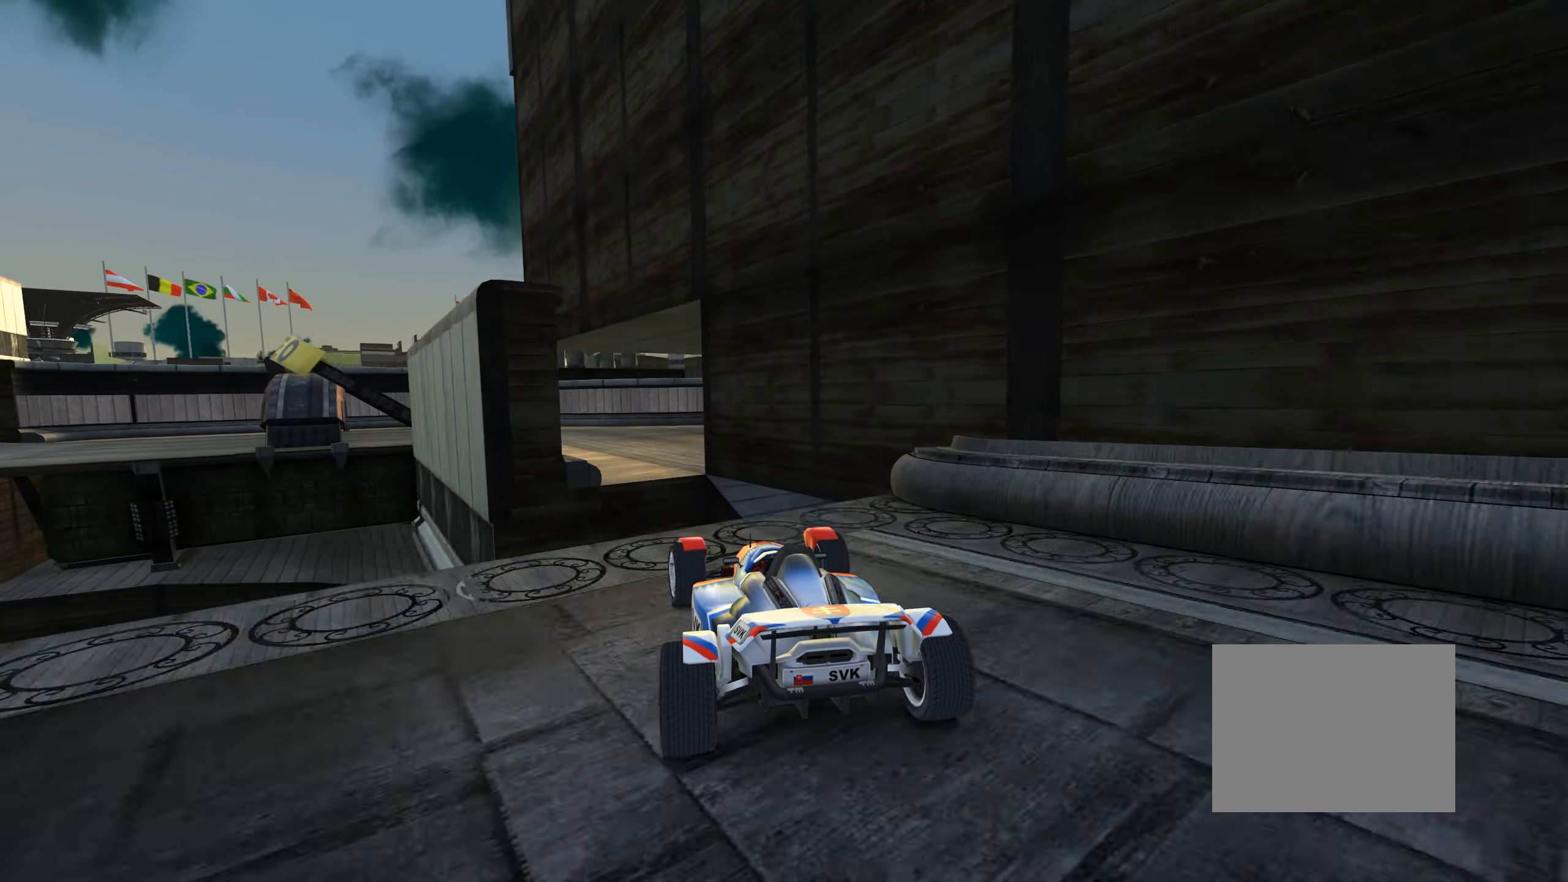
{"keys": ["left"], "events": [[83, "up", "down"], [283, "down", "down"], [417, "up", "up"], [500, "down", "up"]]}
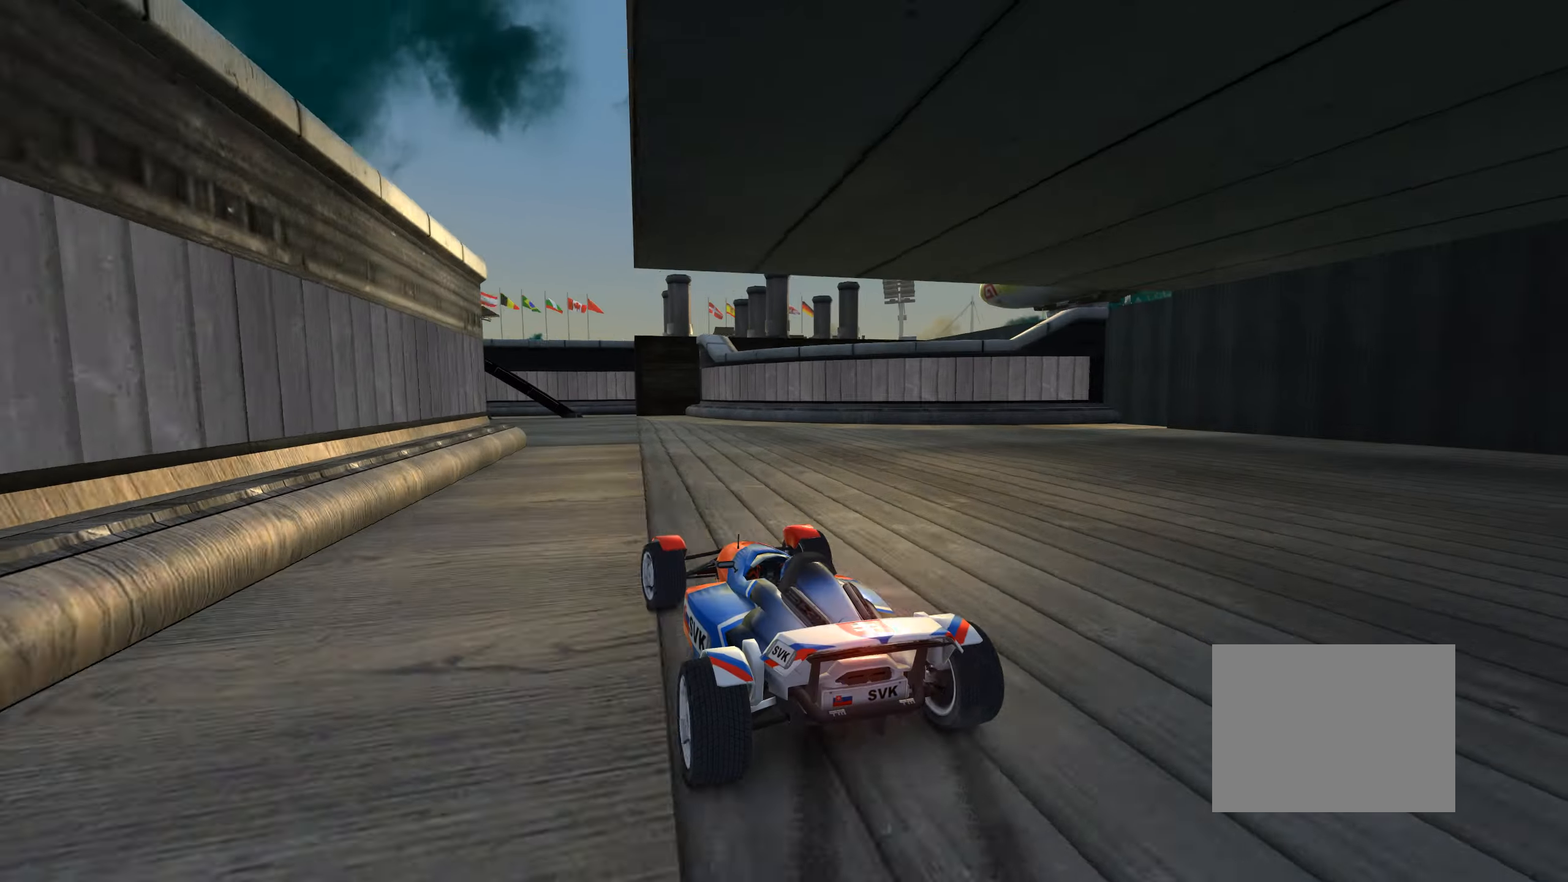
{"keys": ["left", "up"], "events": [[133, "up", "down"], [217, "down", "down"], [317, "down", "up"]]}
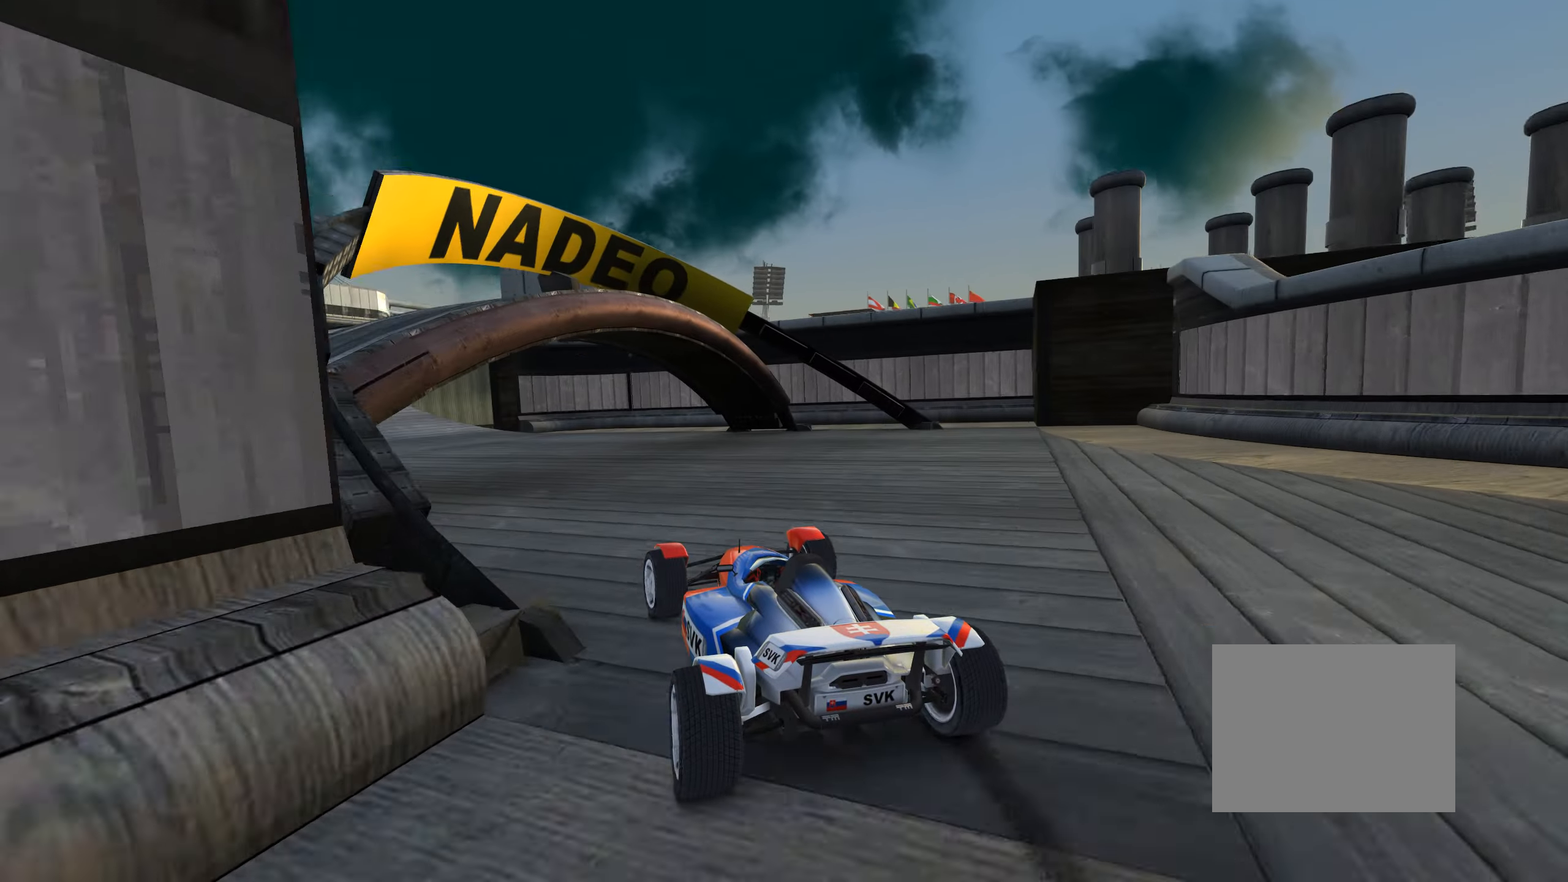
{"keys": ["left", "up"], "events": []}
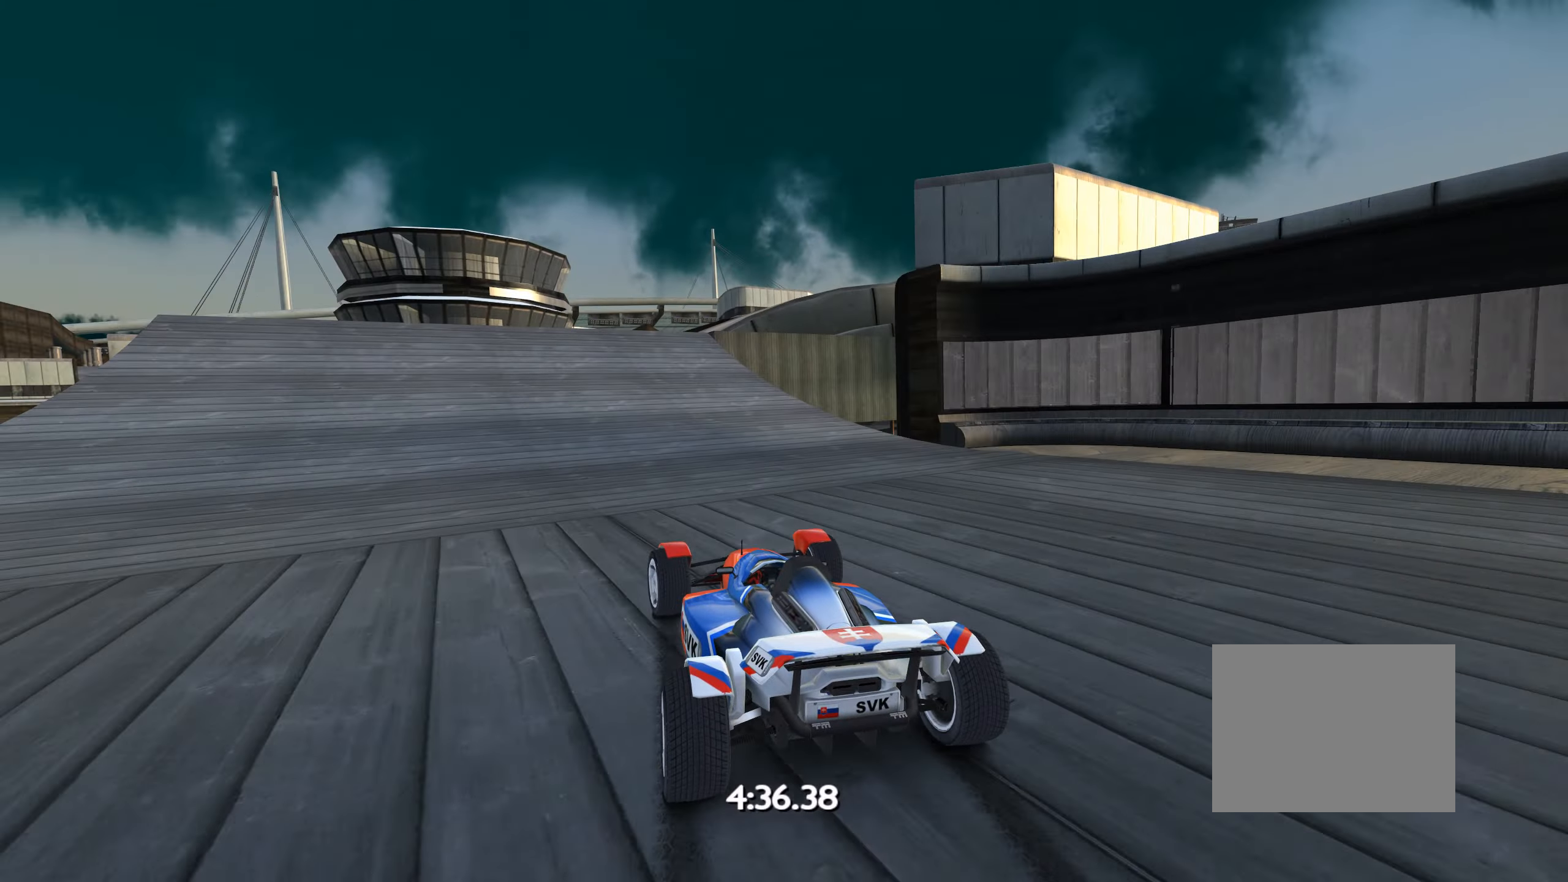
{"keys": ["right", "up"], "events": [[17, "left", "up"], [83, "right", "down"]]}
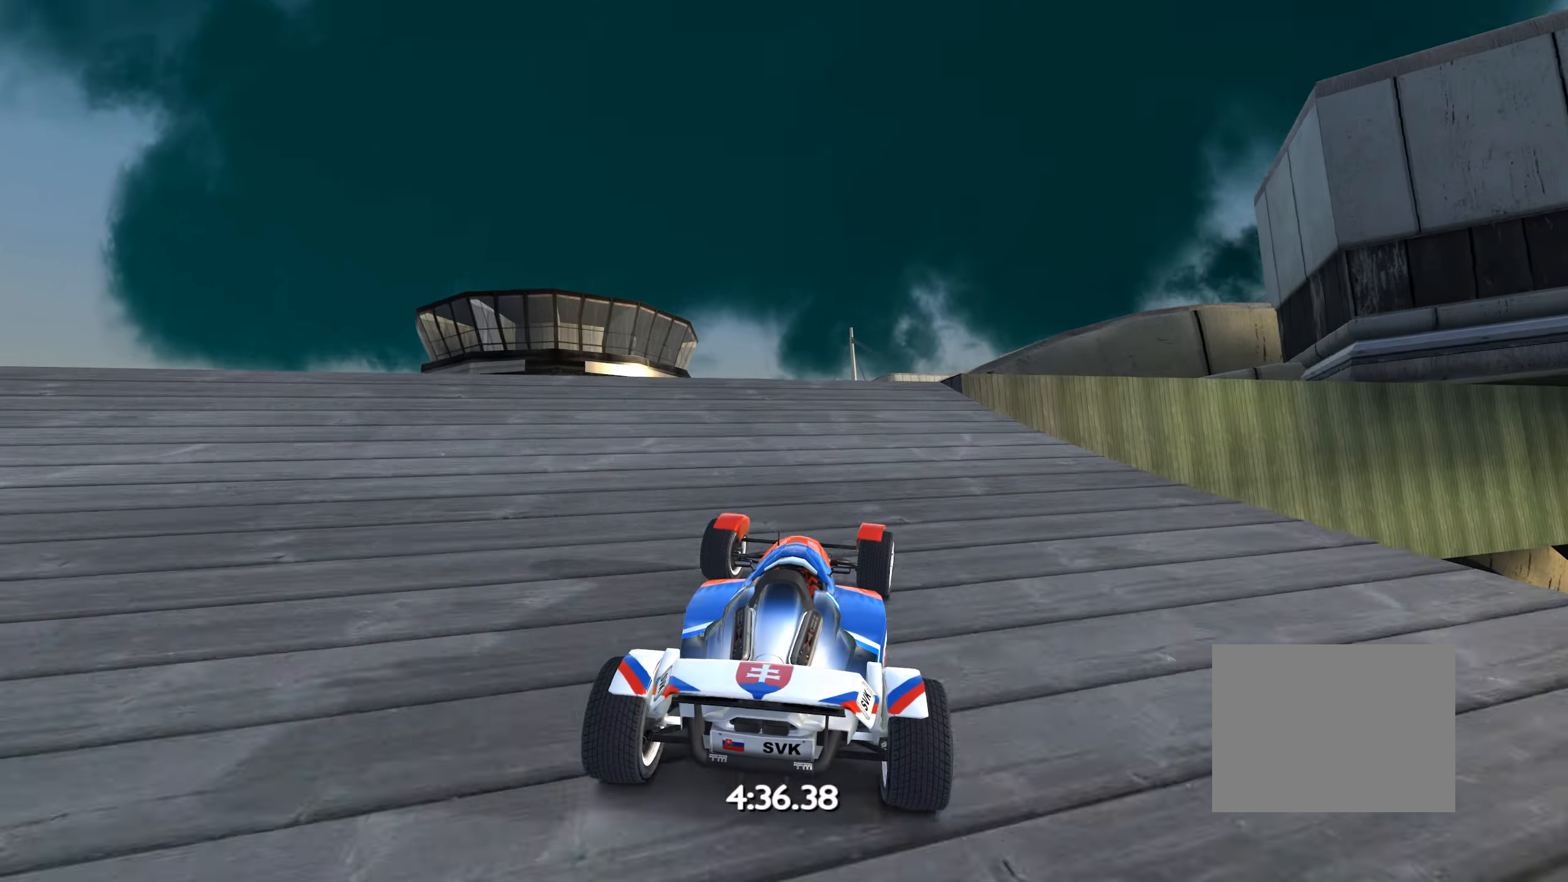
{"keys": ["right", "up"], "events": [[33, "right", "up"], [267, "left", "down"], [300, "left", "up"], [450, "right", "down"]]}
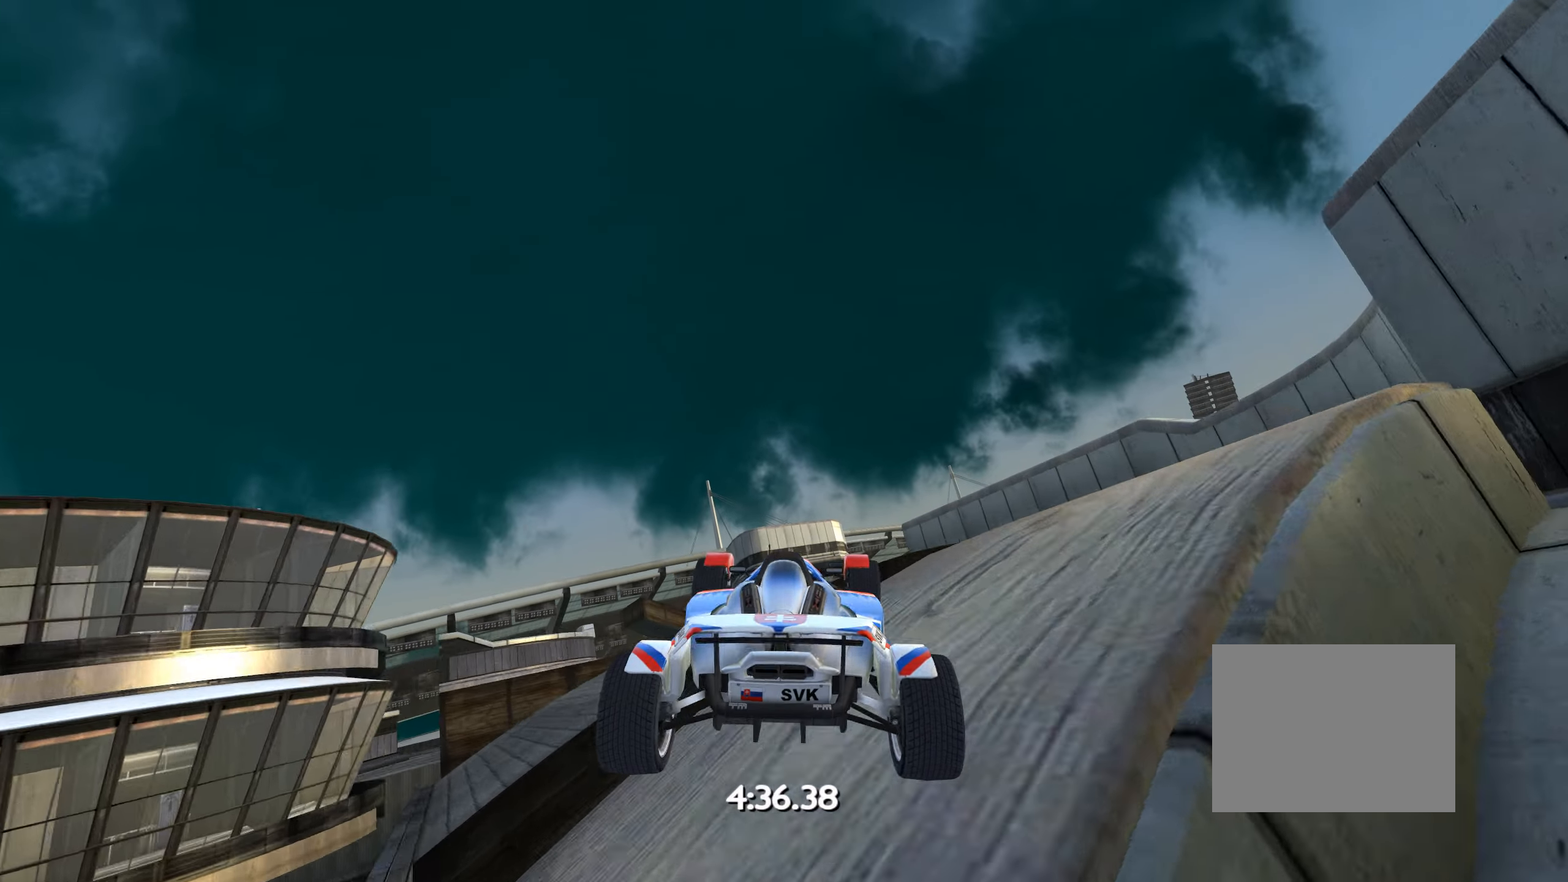
{"keys": ["right", "up"], "events": [[83, "up", "up"], [167, "up", "down"]]}
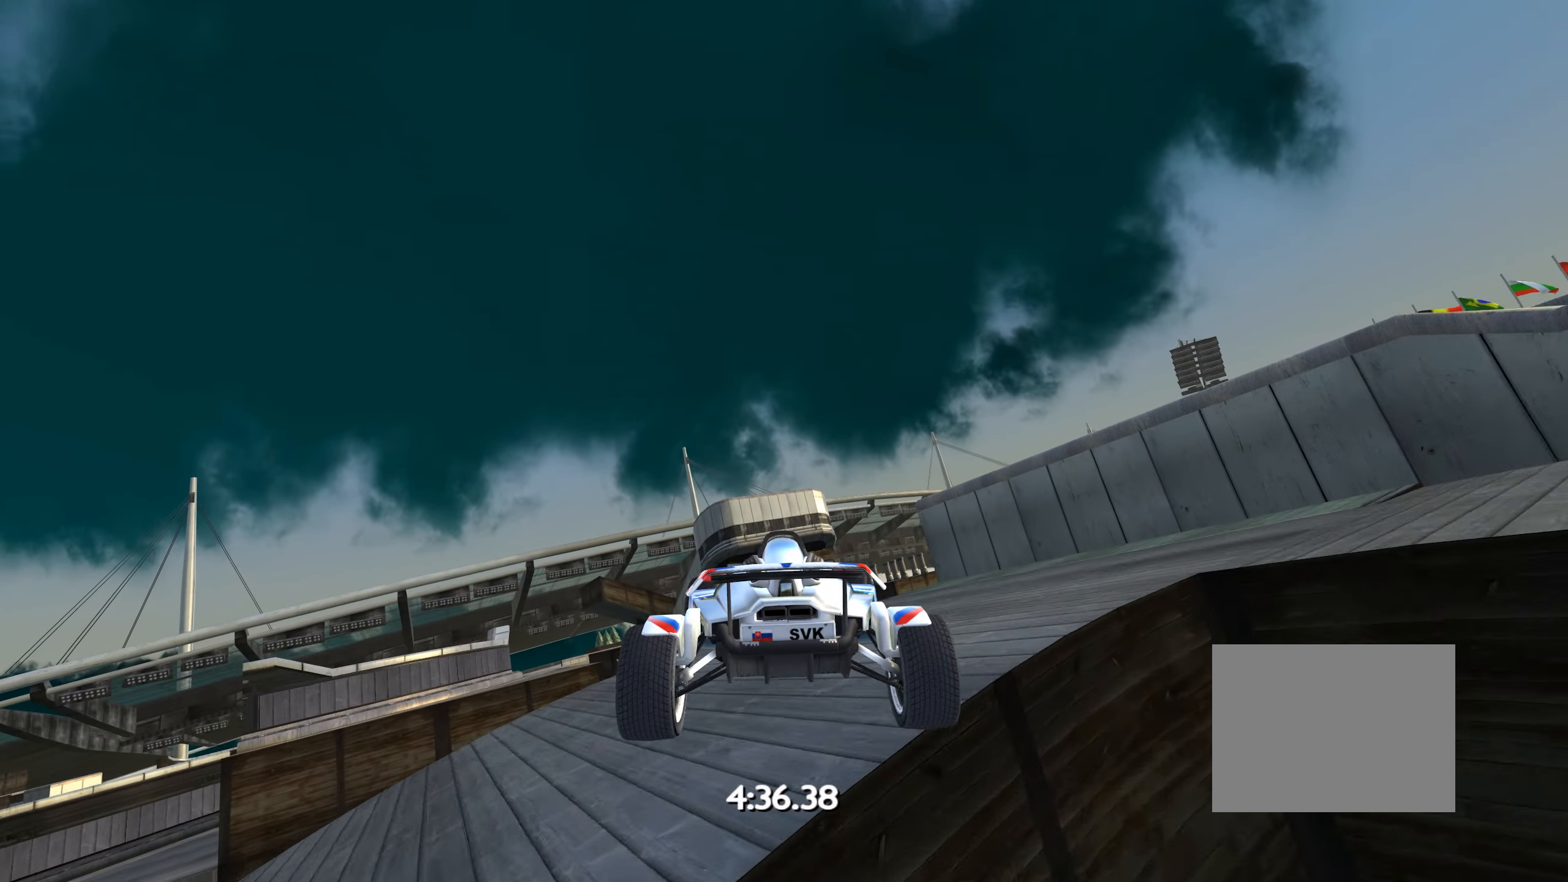
{"keys": ["left", "up"], "events": [[117, "right", "up"], [483, "left", "down"]]}
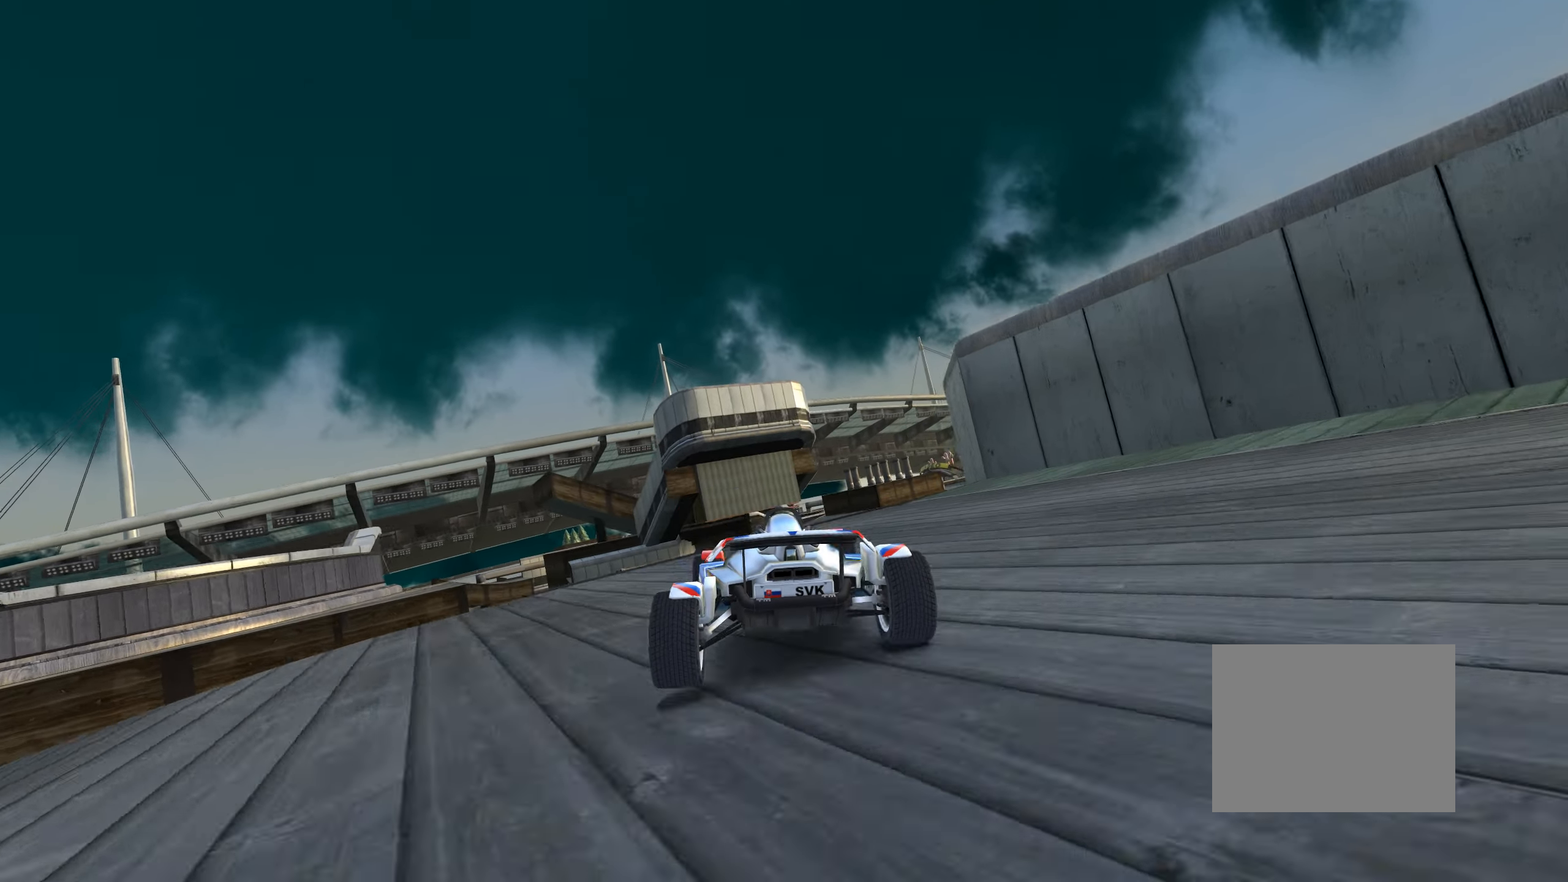
{"keys": ["left", "right", "up"], "events": [[167, "left", "up"], [234, "right", "down"], [284, "right", "up"], [434, "left", "down"], [467, "right", "down"]]}
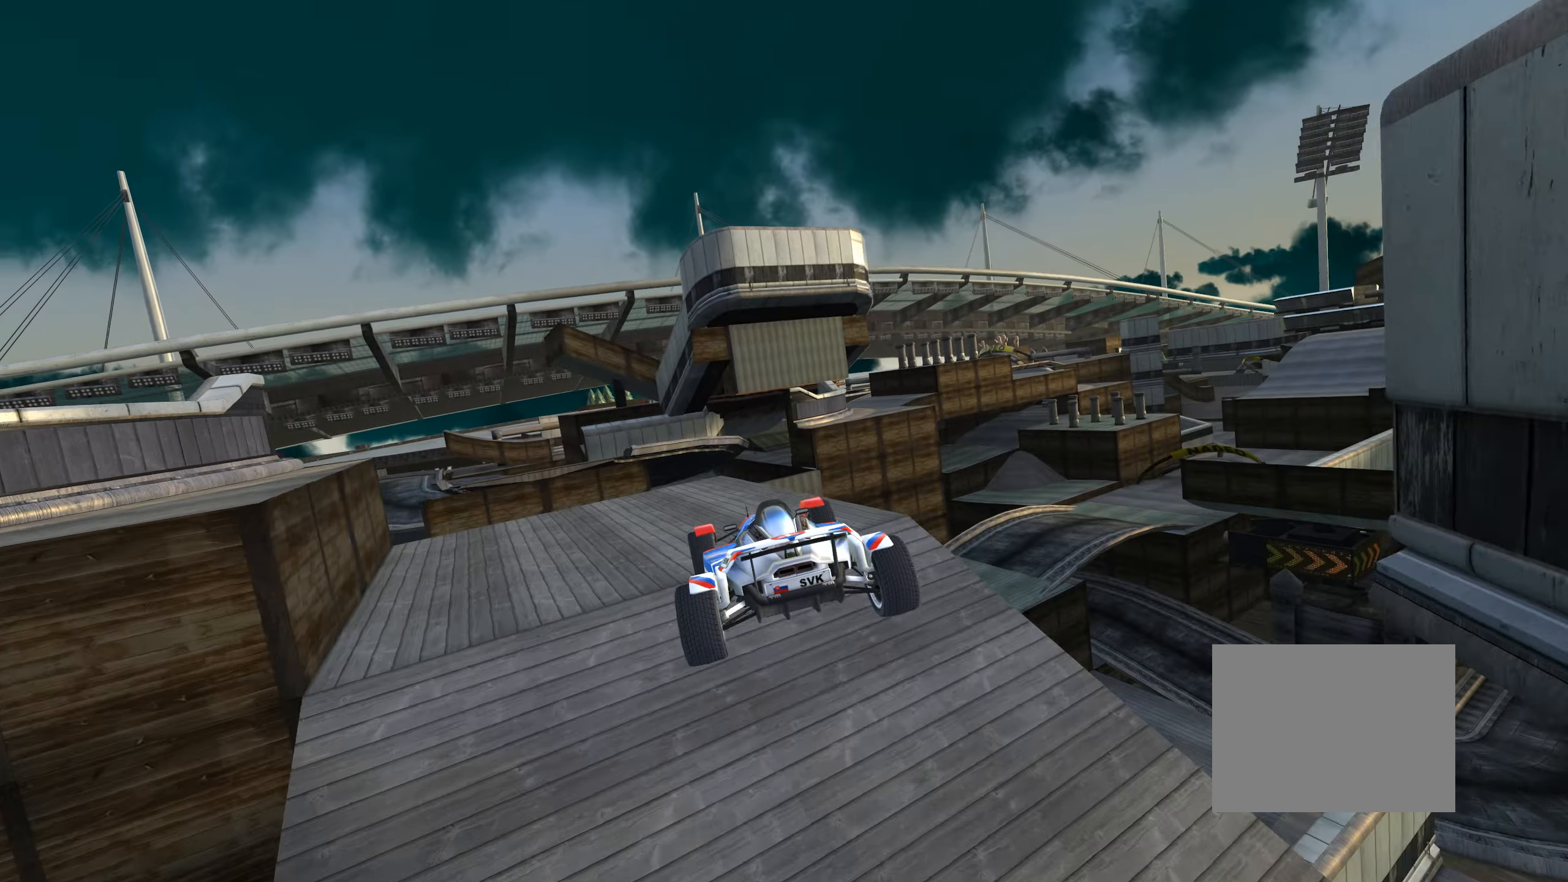
{"keys": ["left", "up"], "events": [[34, "down", "down"], [167, "down", "up"], [184, "right", "up"]]}
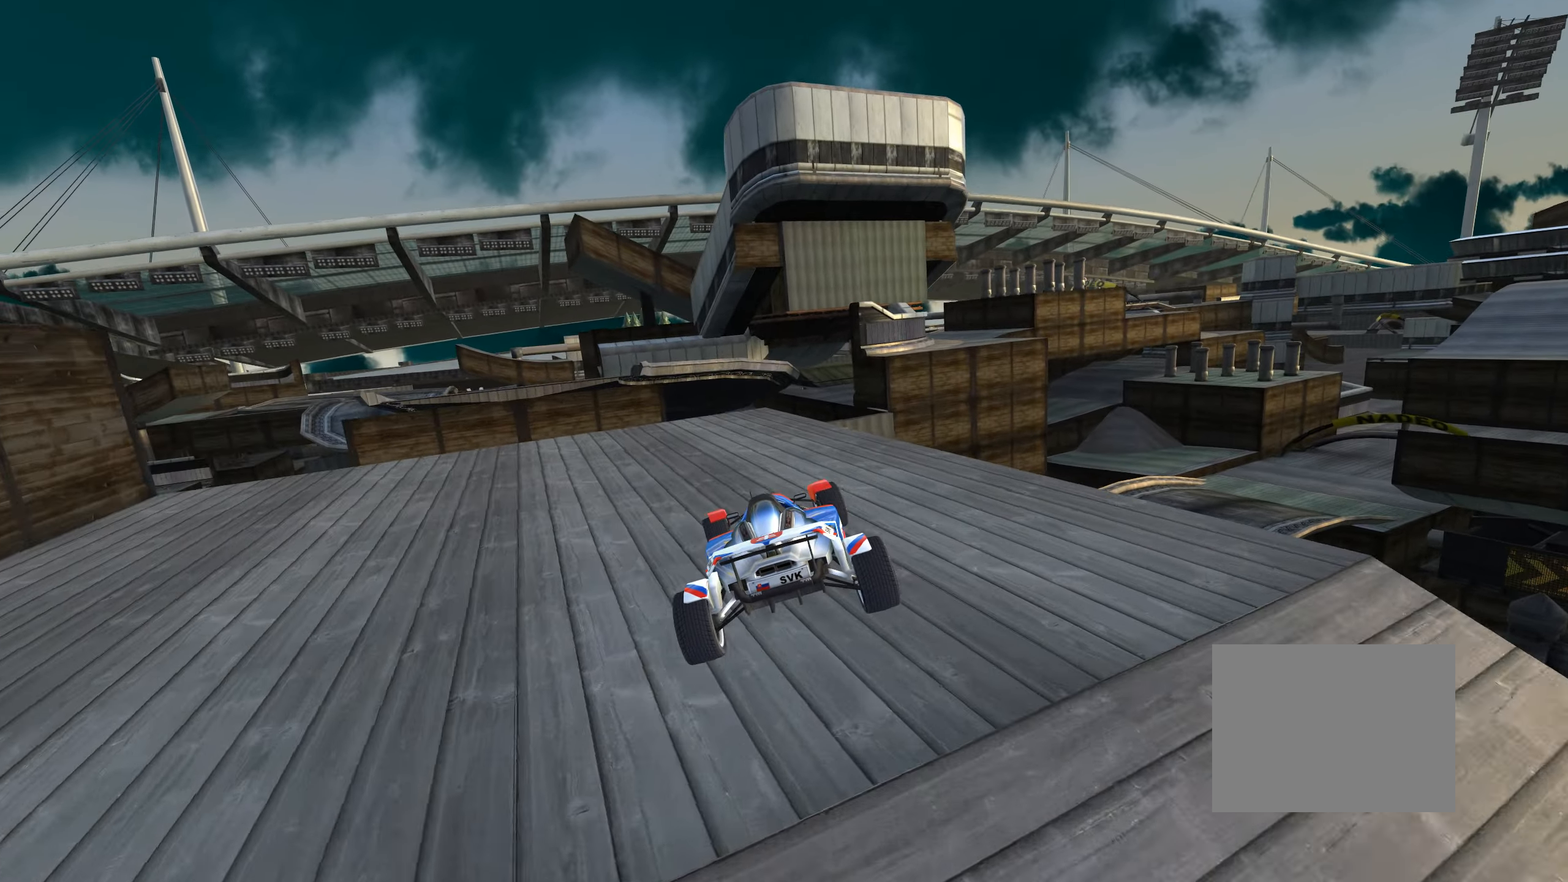
{"keys": ["left"], "events": [[184, "left", "up"], [300, "up", "up"], [450, "left", "down"]]}
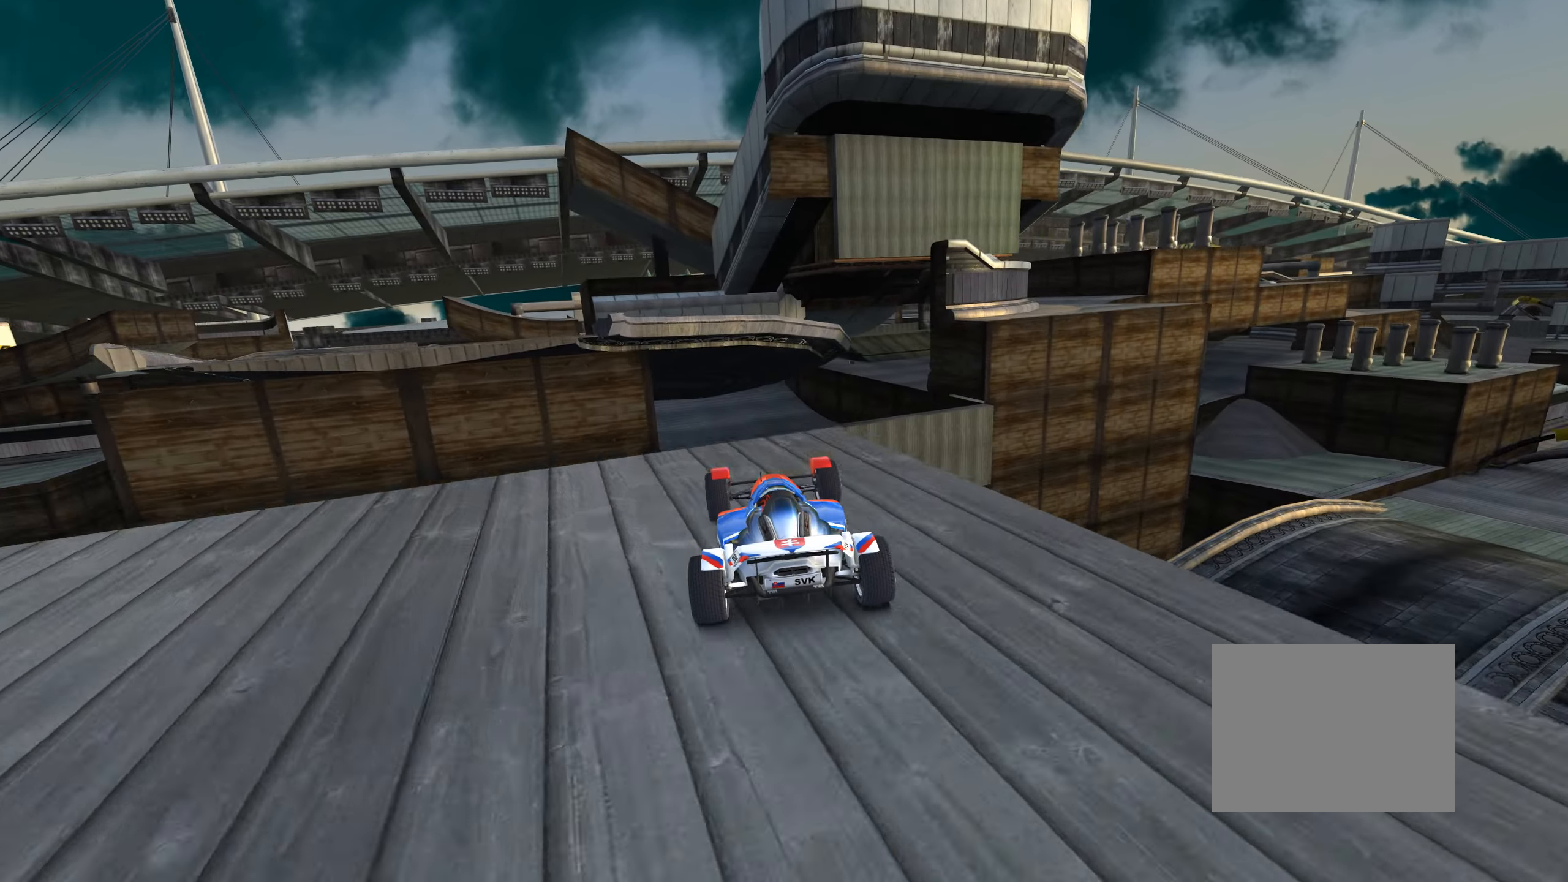
{"keys": ["right"], "events": [[34, "left", "up"], [217, "up", "down"], [234, "right", "down"], [417, "up", "up"]]}
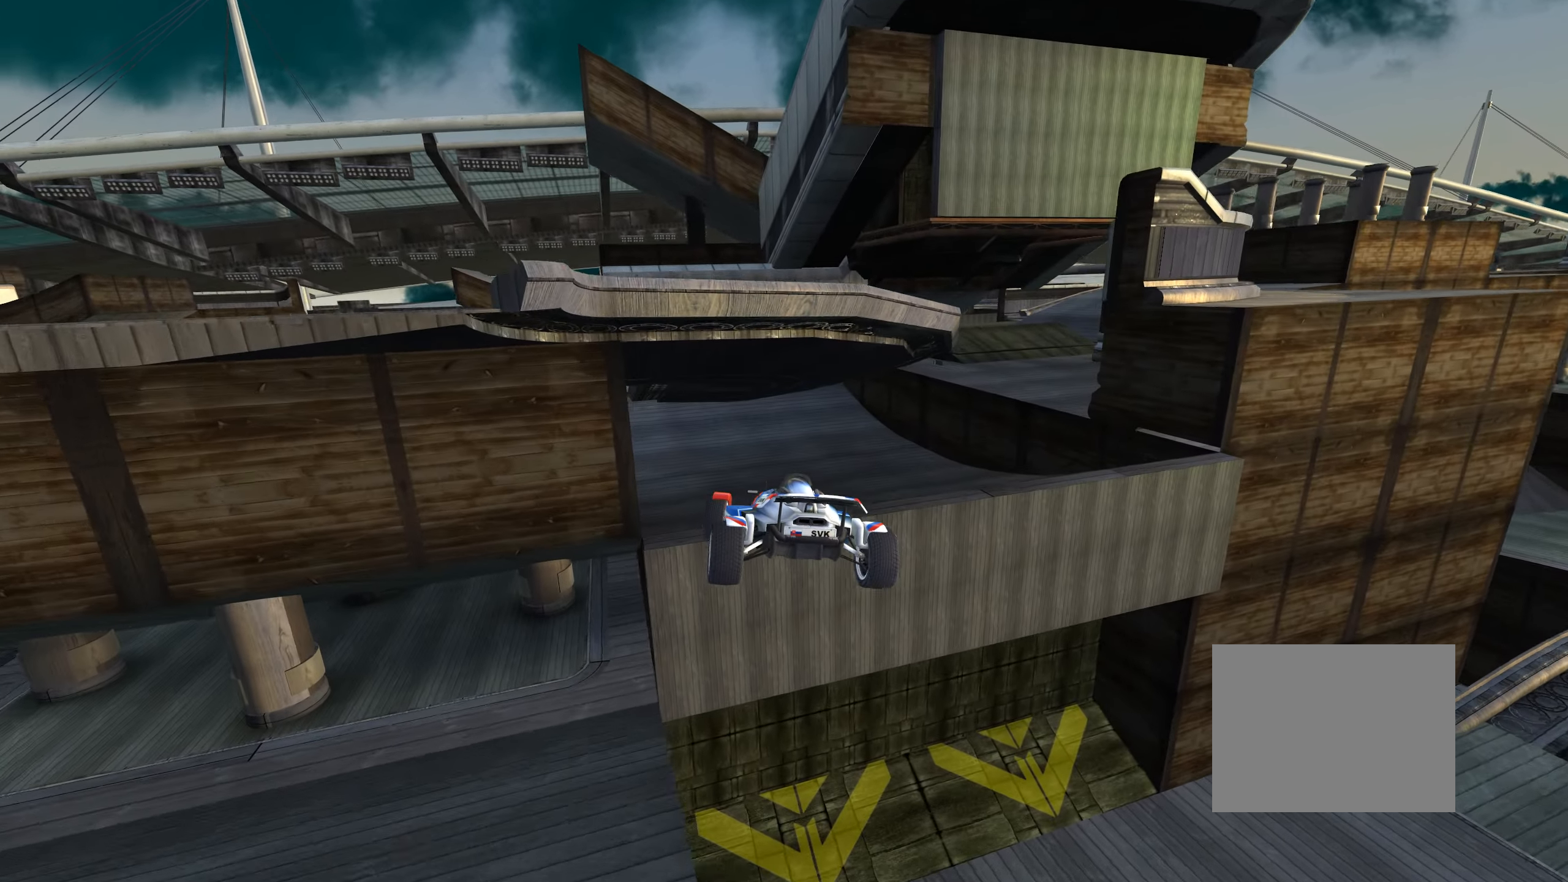
{"keys": ["up"], "events": [[34, "up", "down"], [50, "down", "down"], [167, "down", "up"], [434, "right", "up"]]}
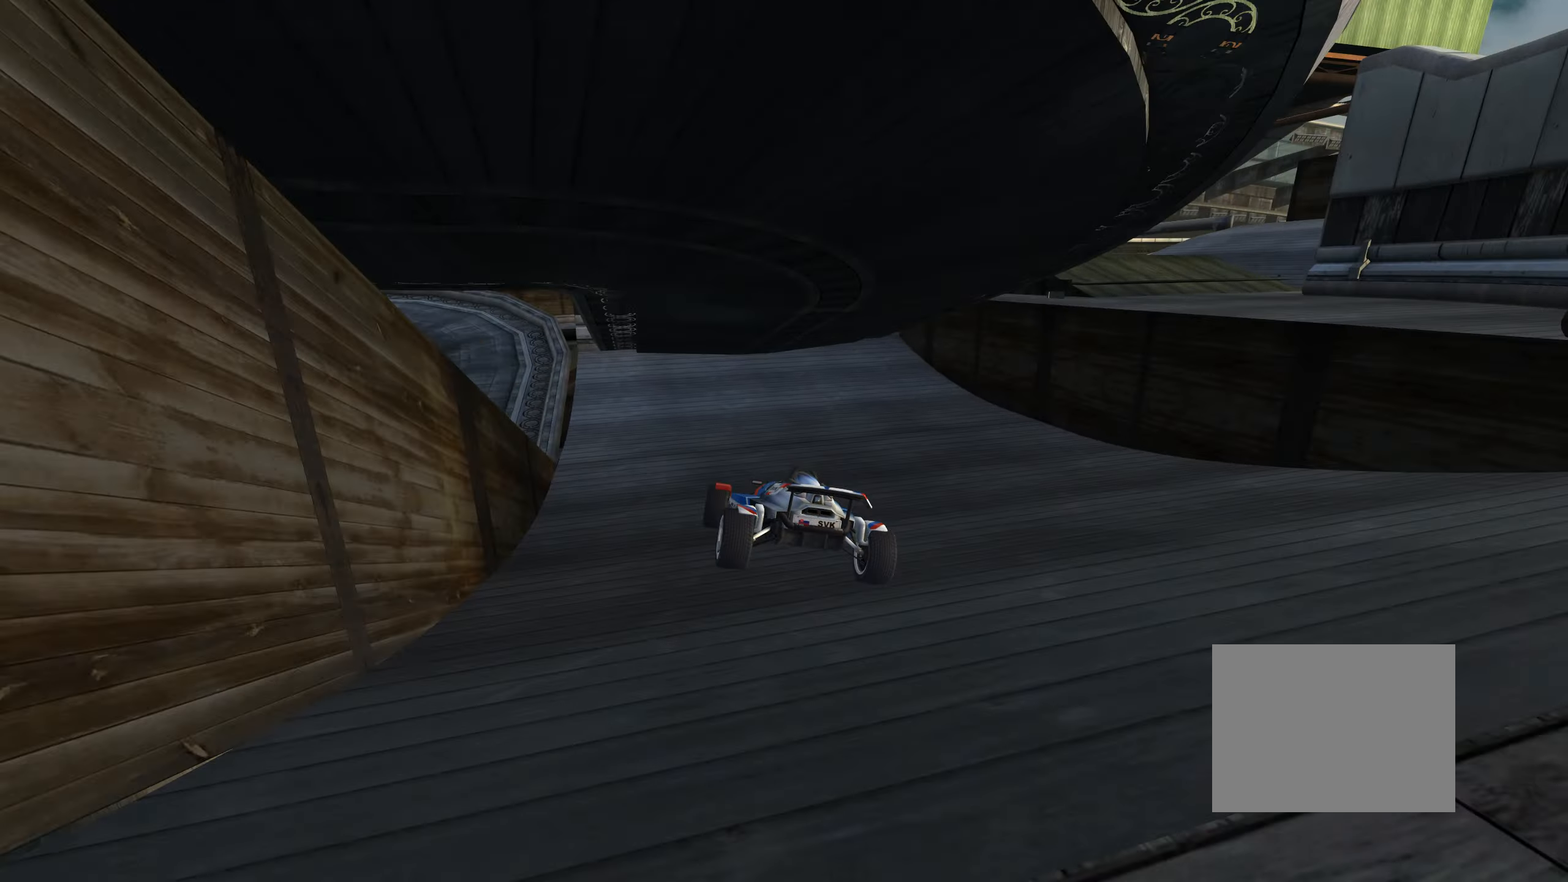
{"keys": ["left", "up"], "events": [[184, "left", "down"]]}
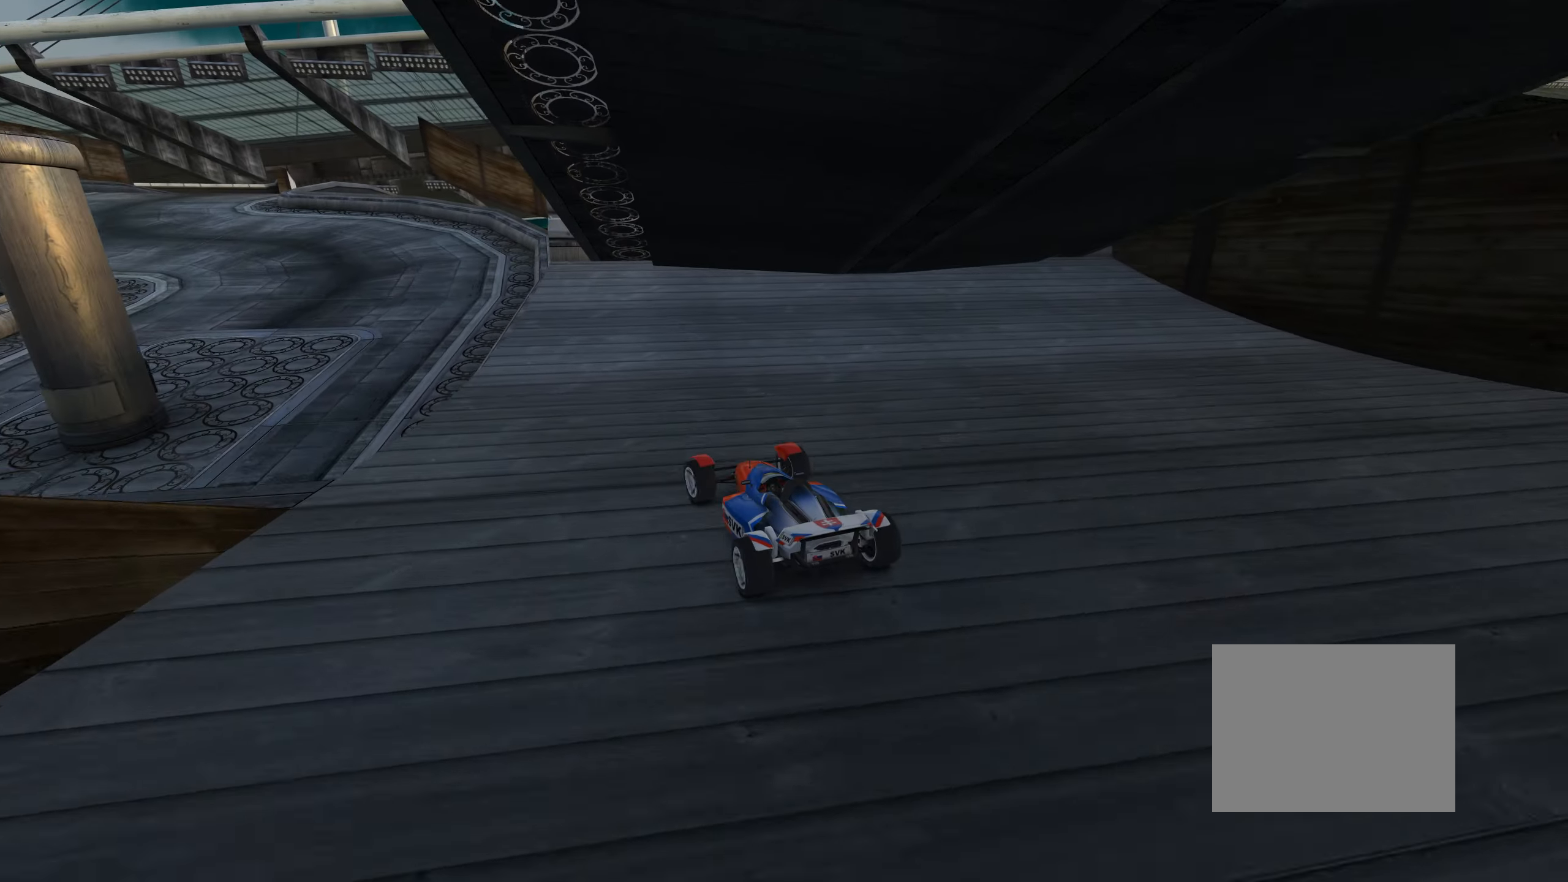
{"keys": ["right", "up"], "events": [[334, "left", "up"], [400, "right", "down"]]}
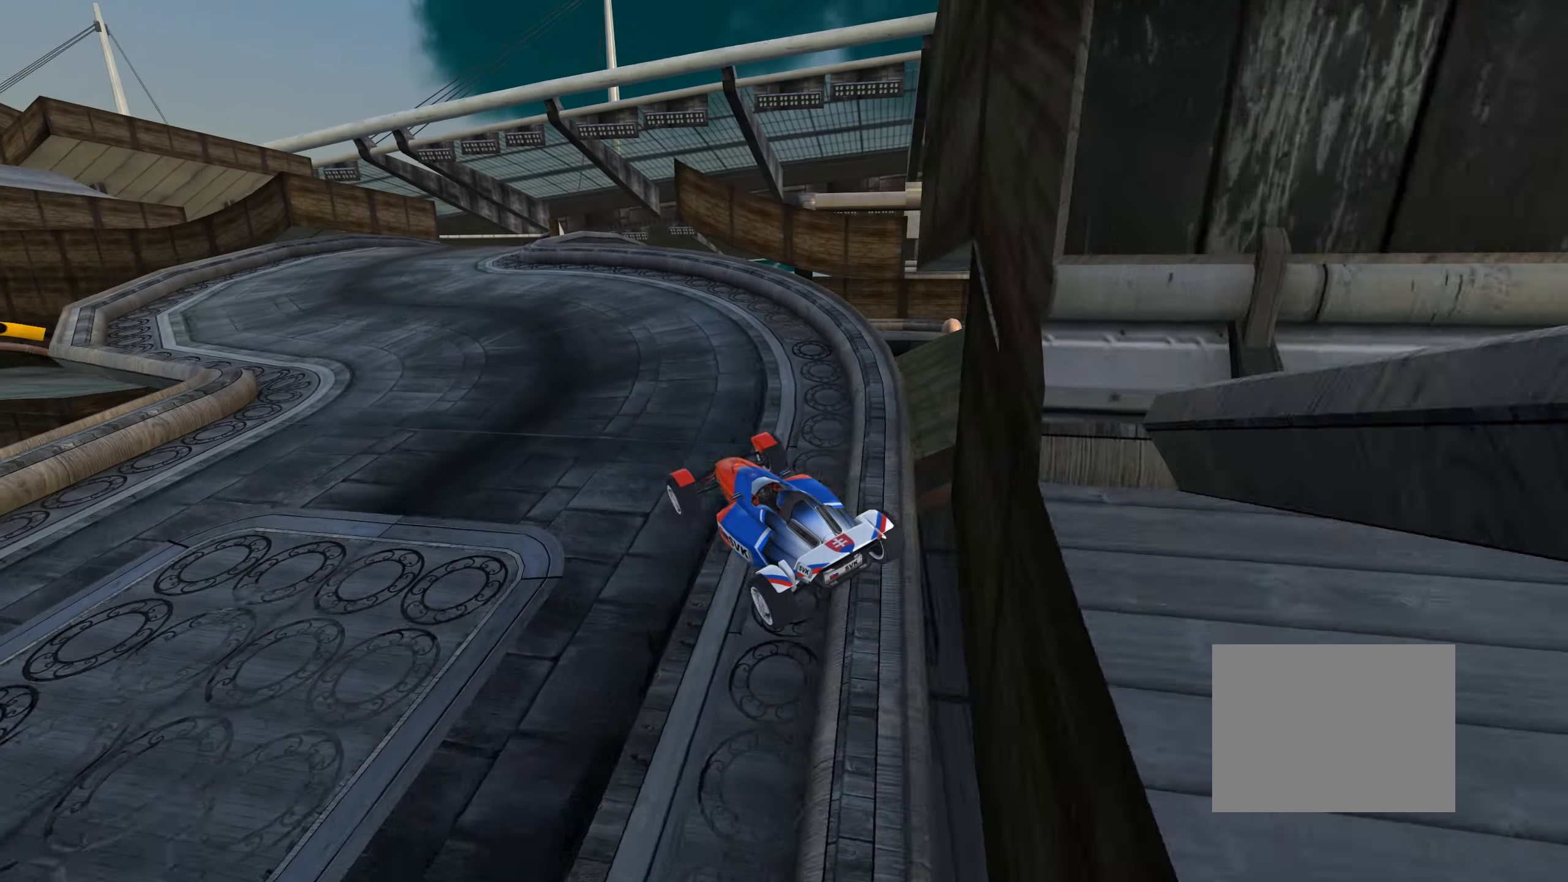
{"keys": ["right", "up"], "events": [[50, "down", "down"], [184, "down", "up"]]}
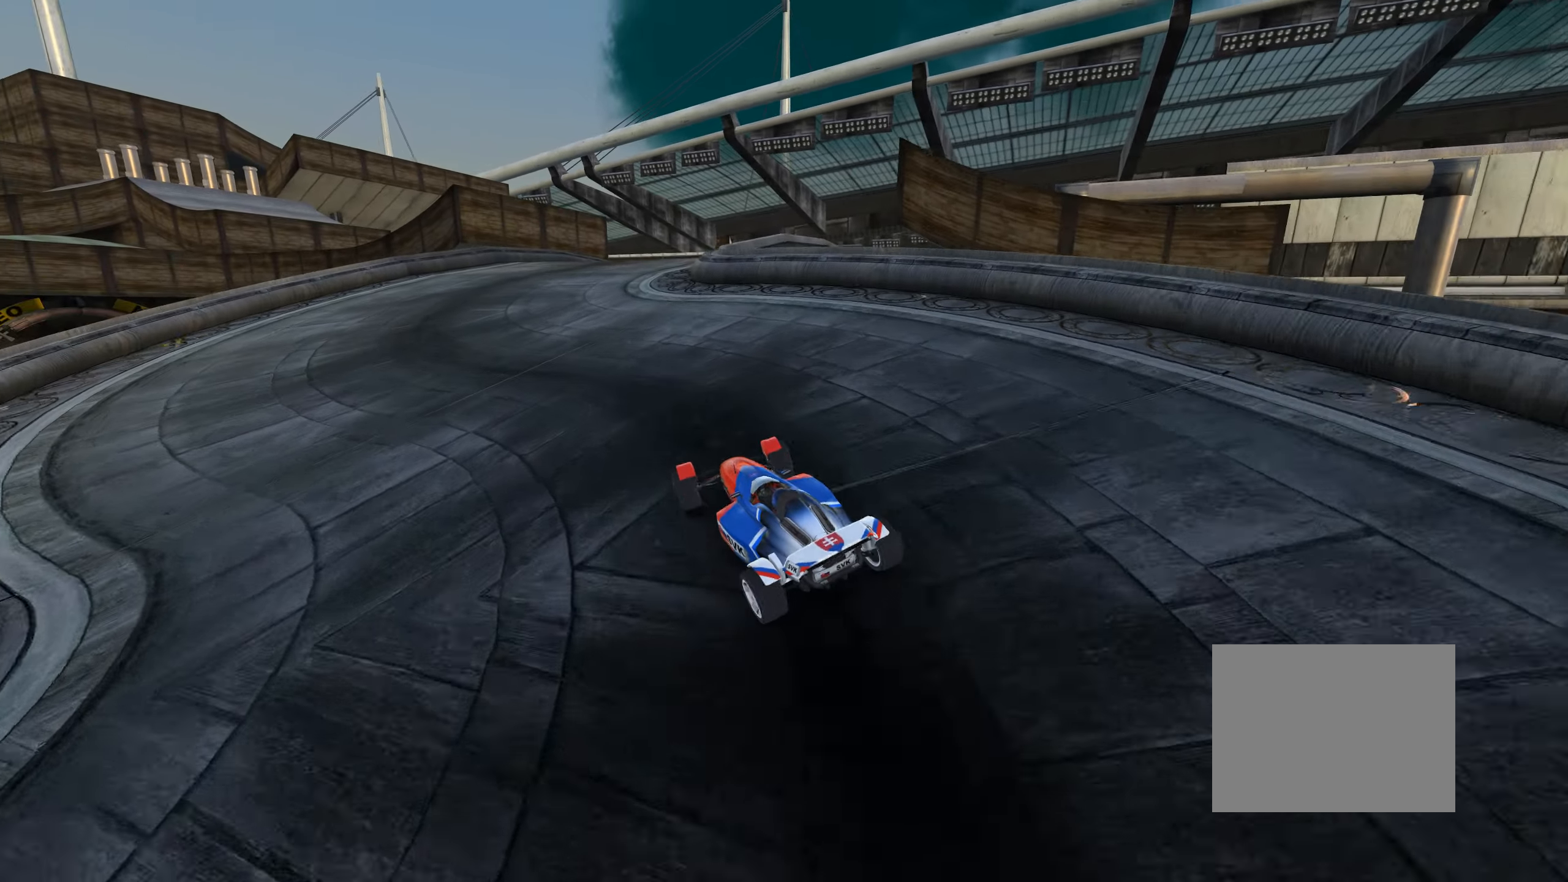
{"keys": ["up"], "events": [[100, "right", "up"], [184, "right", "down"], [434, "right", "up"]]}
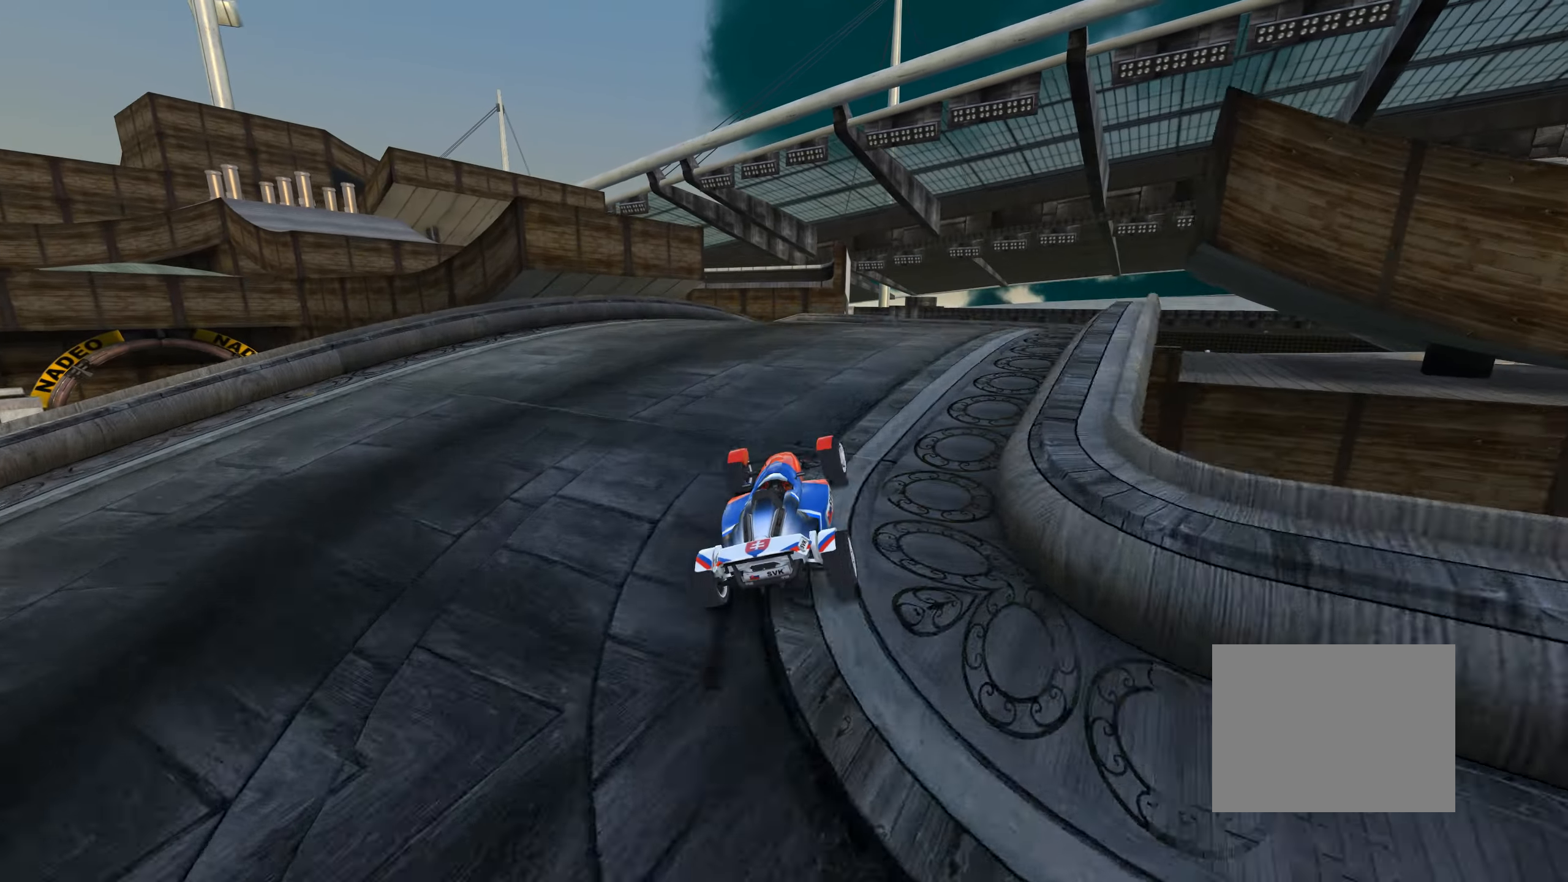
{"keys": ["right", "up"], "events": [[17, "left", "down"], [117, "left", "up"], [267, "right", "down"]]}
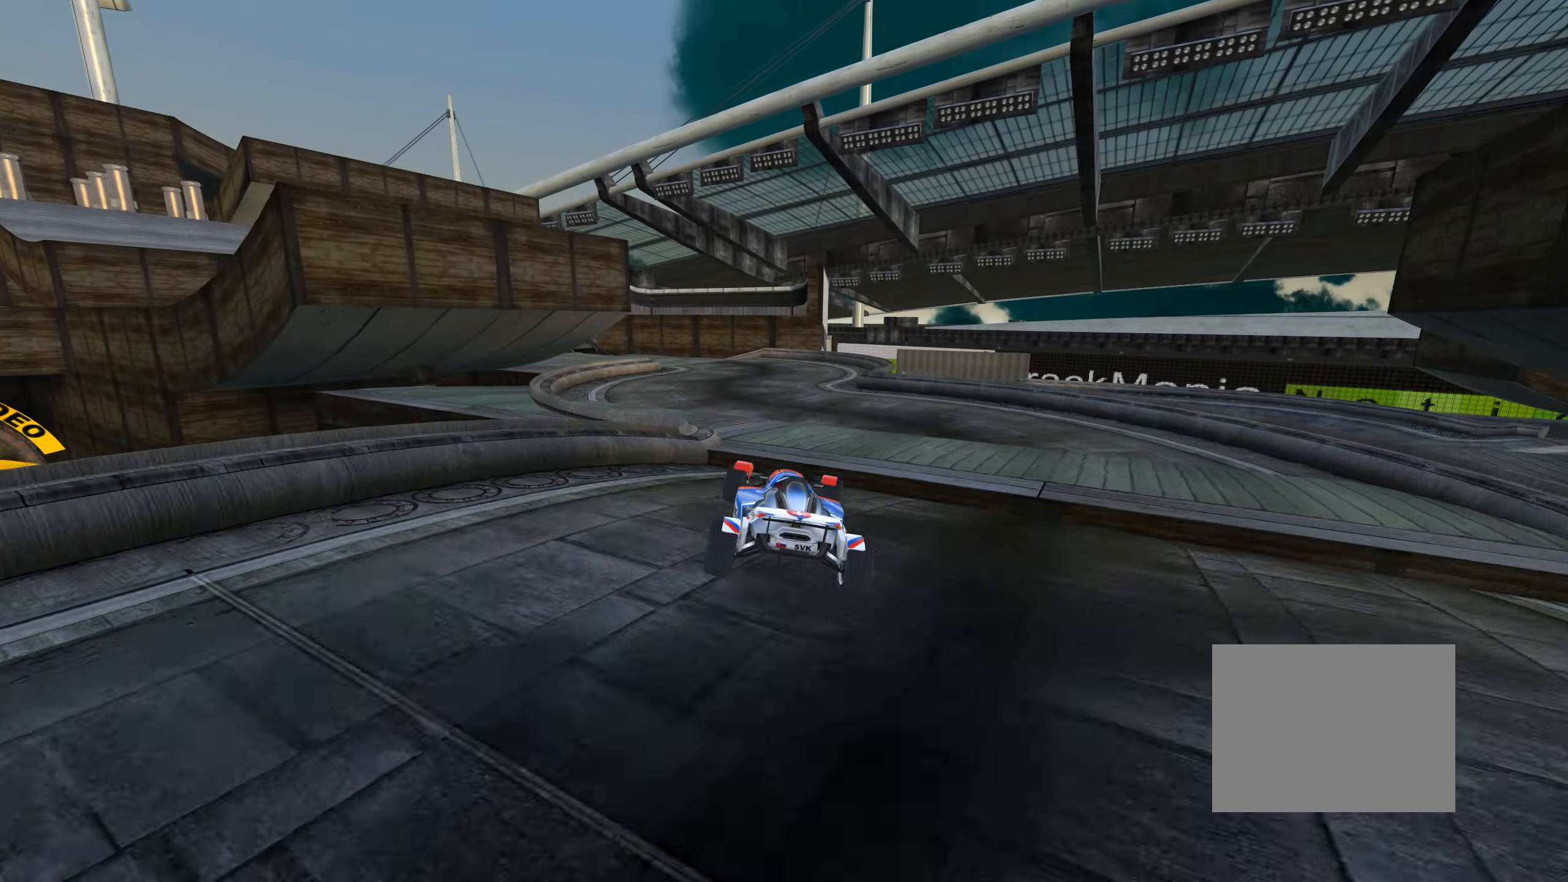
{"keys": ["left", "up"], "events": [[17, "down", "down"], [134, "down", "up"], [167, "right", "up"], [500, "left", "down"]]}
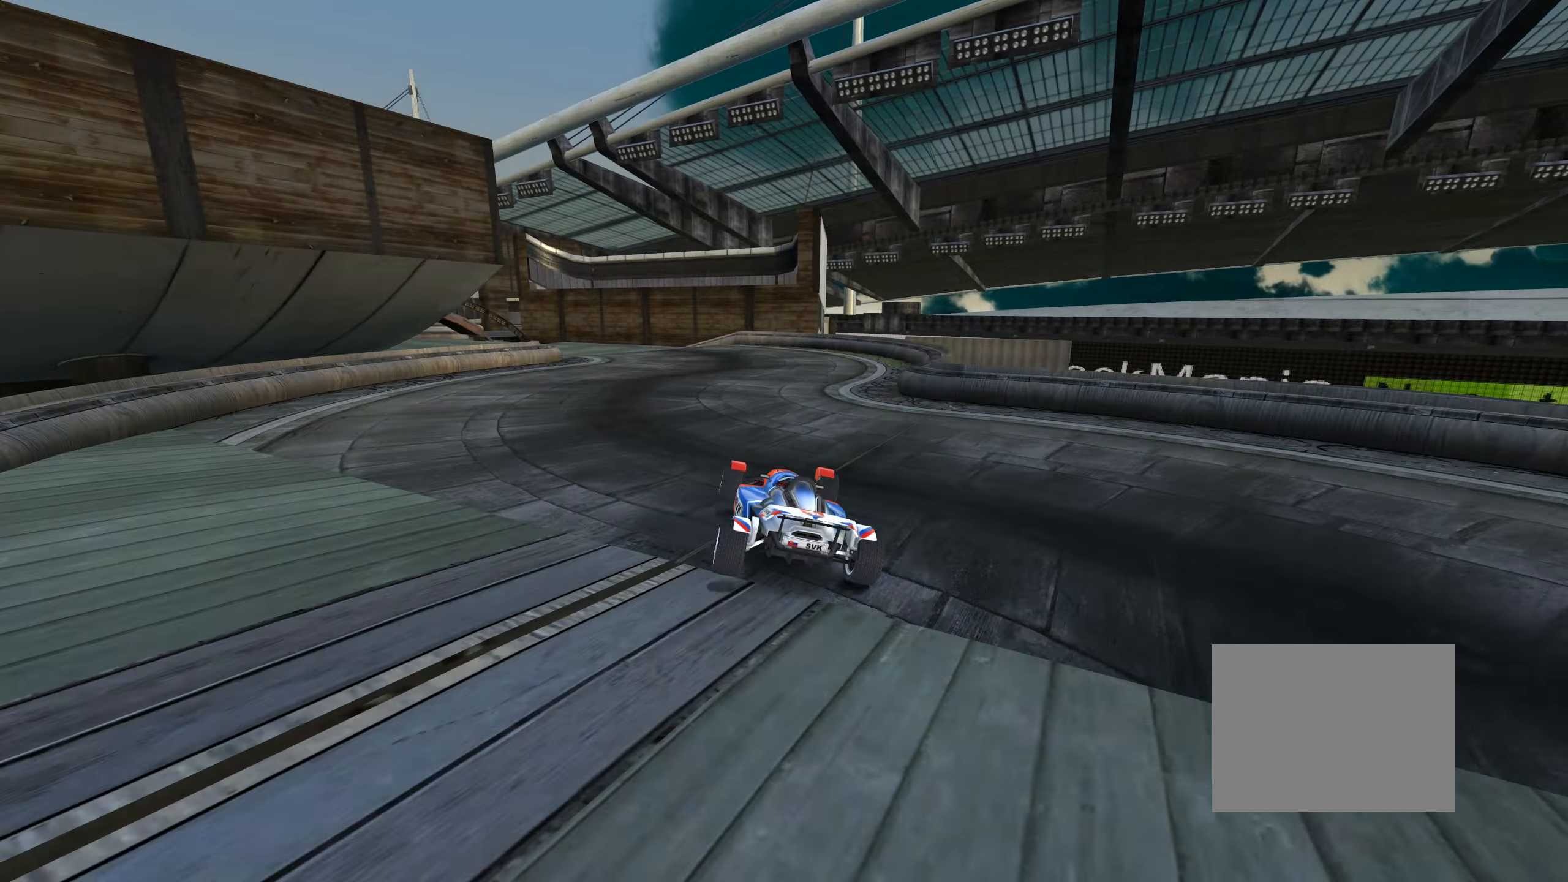
{"keys": ["left", "up"], "events": []}
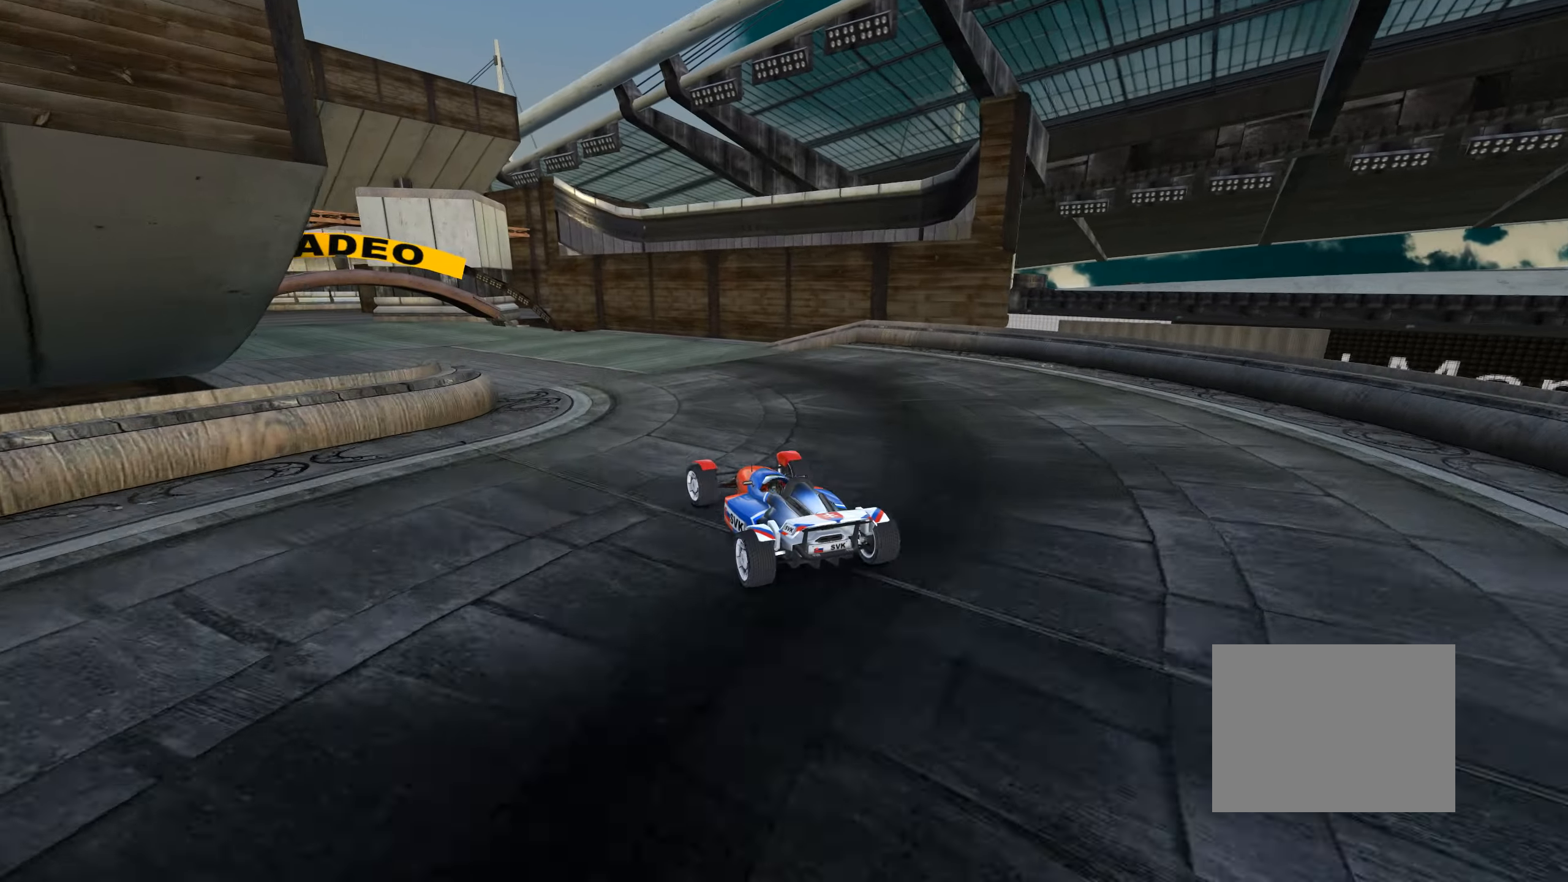
{"keys": ["left", "up"], "events": [[300, "left", "up"], [316, "down", "down"], [400, "left", "down"], [450, "down", "up"]]}
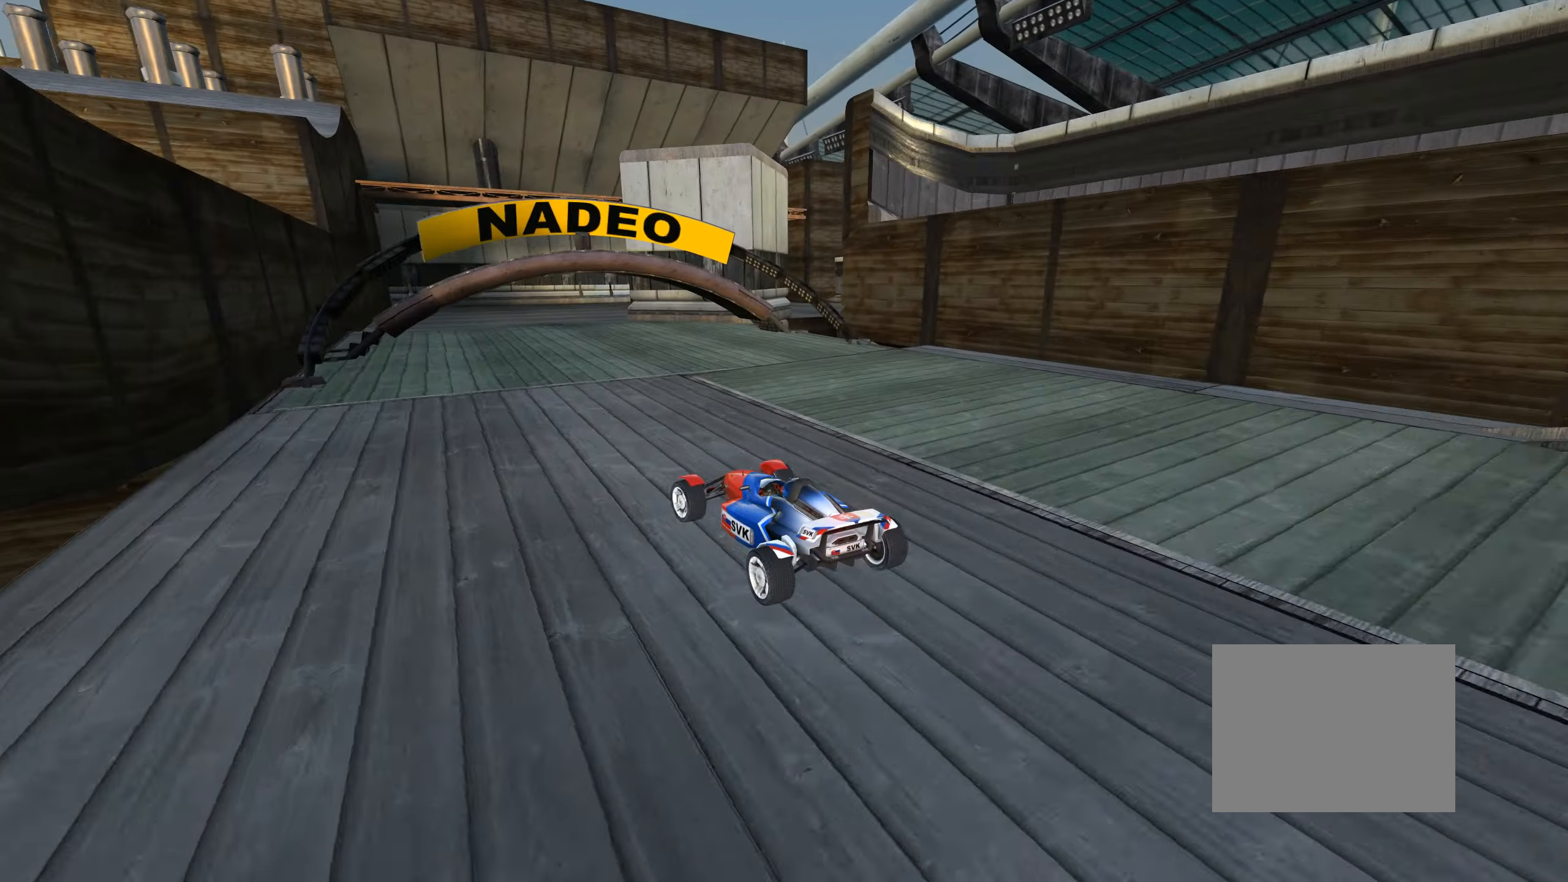
{"keys": ["right", "up"], "events": [[133, "left", "up"], [283, "right", "down"]]}
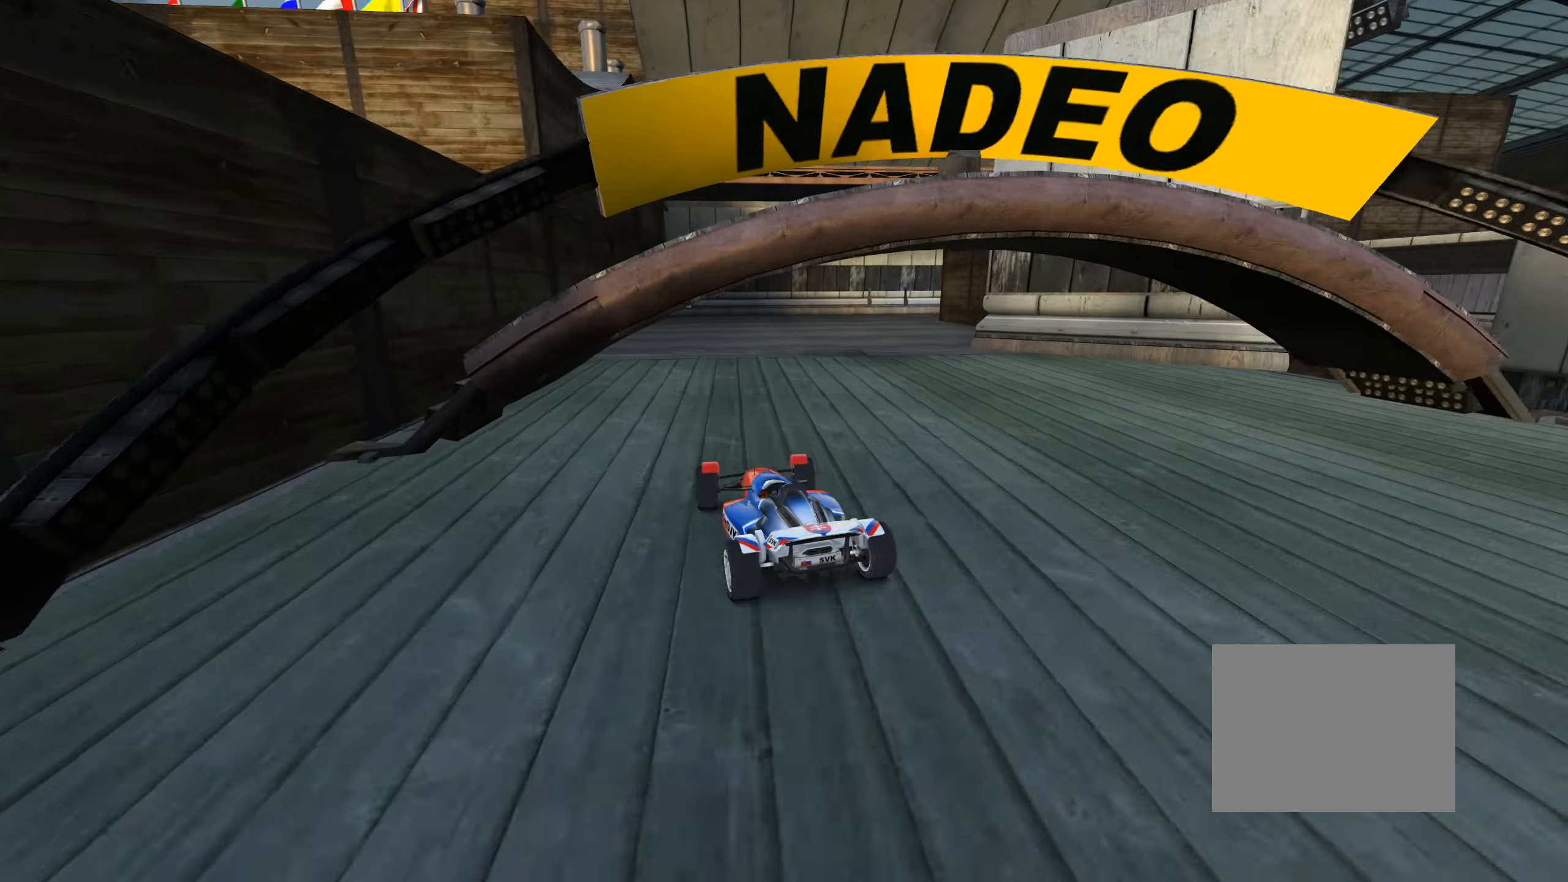
{"keys": ["down", "right", "up"], "events": [[100, "down", "down"], [100, "right", "up"], [150, "right", "down"]]}